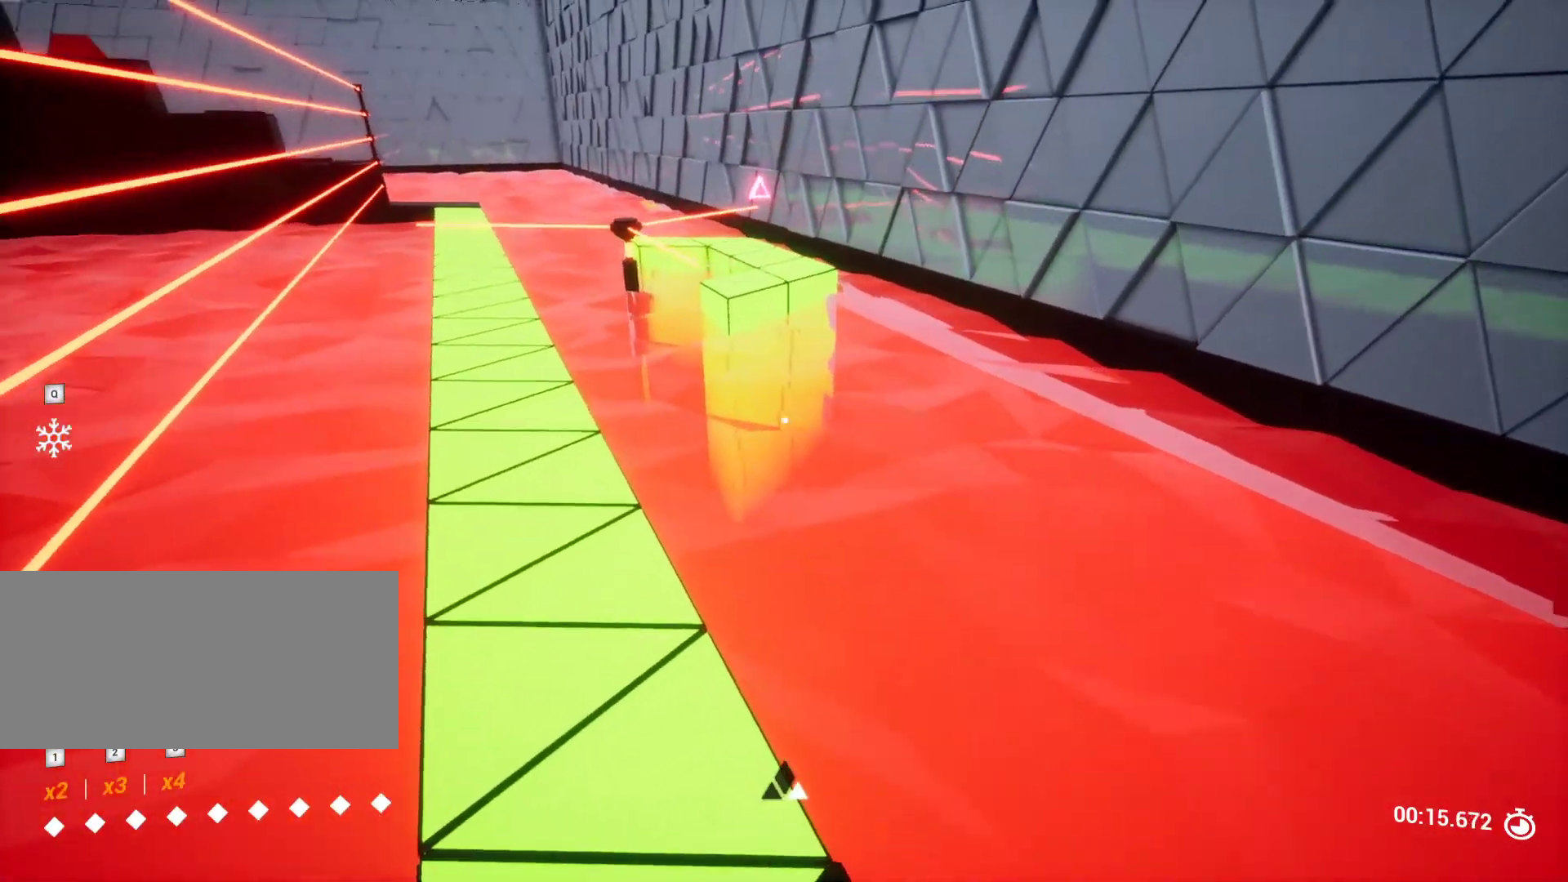
Gameplay with keyboard and mouse; each line is a JSON object with the keys held at the frame after it. "events" lists presses ("down") and releases ("up") of "a", "ctrl", "d", "e", "q", "r", "s", "shift", "space" and "w" between this image and that frame as [ms after this image, input, new state], when the widget could be followed in between. No other keys are recorded. Mouse buttons are not recorded. Not read: mouse_move.
{"keys": [], "events": [[100, "a", "up"]]}
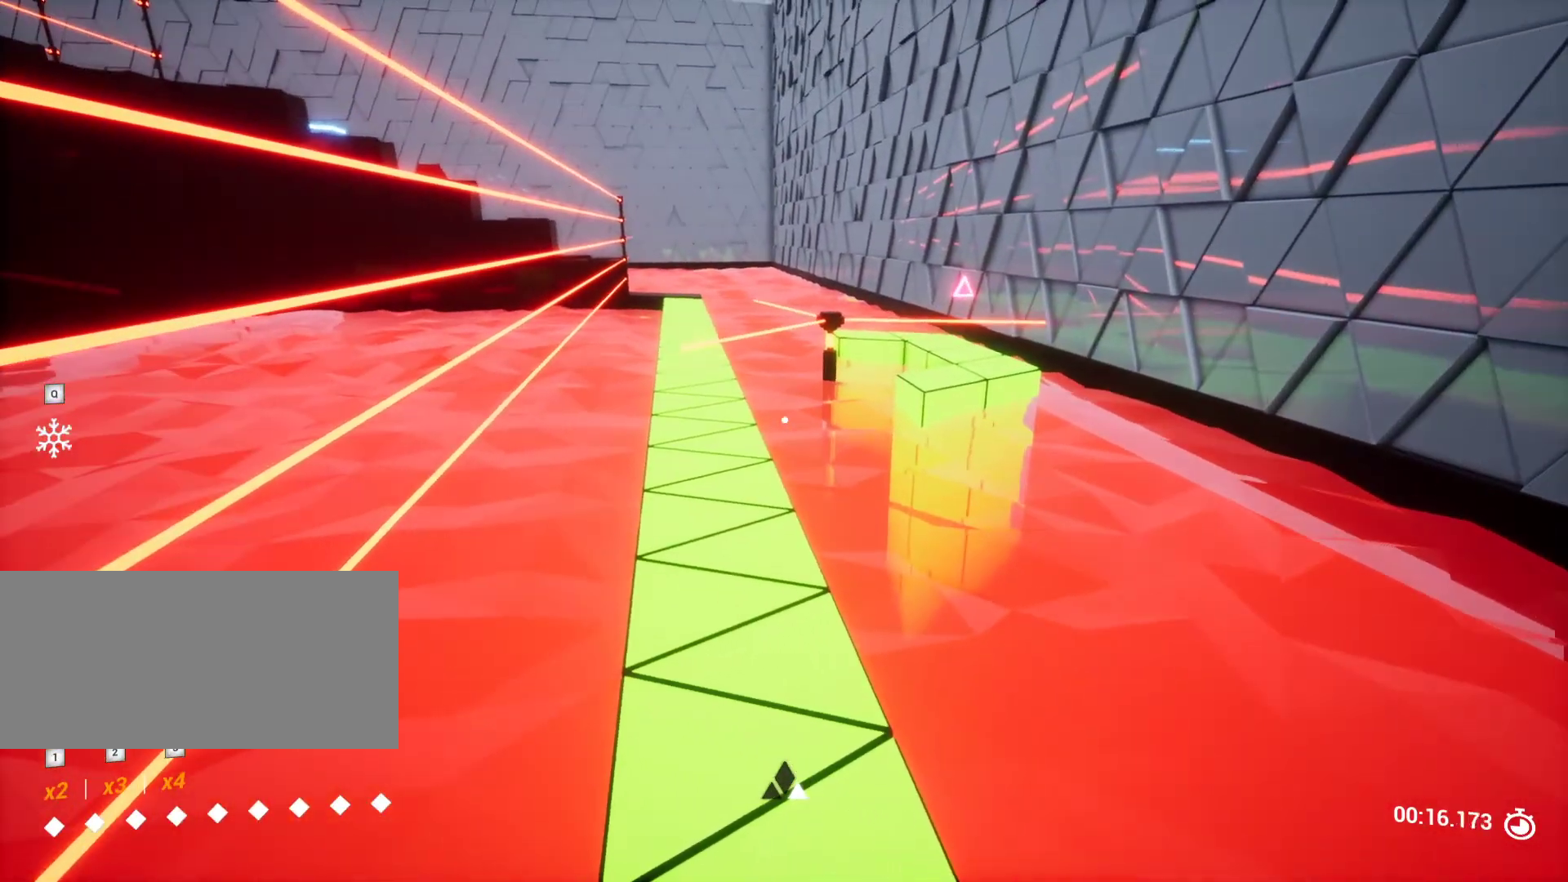
{"keys": ["w"], "events": [[383, "w", "down"]]}
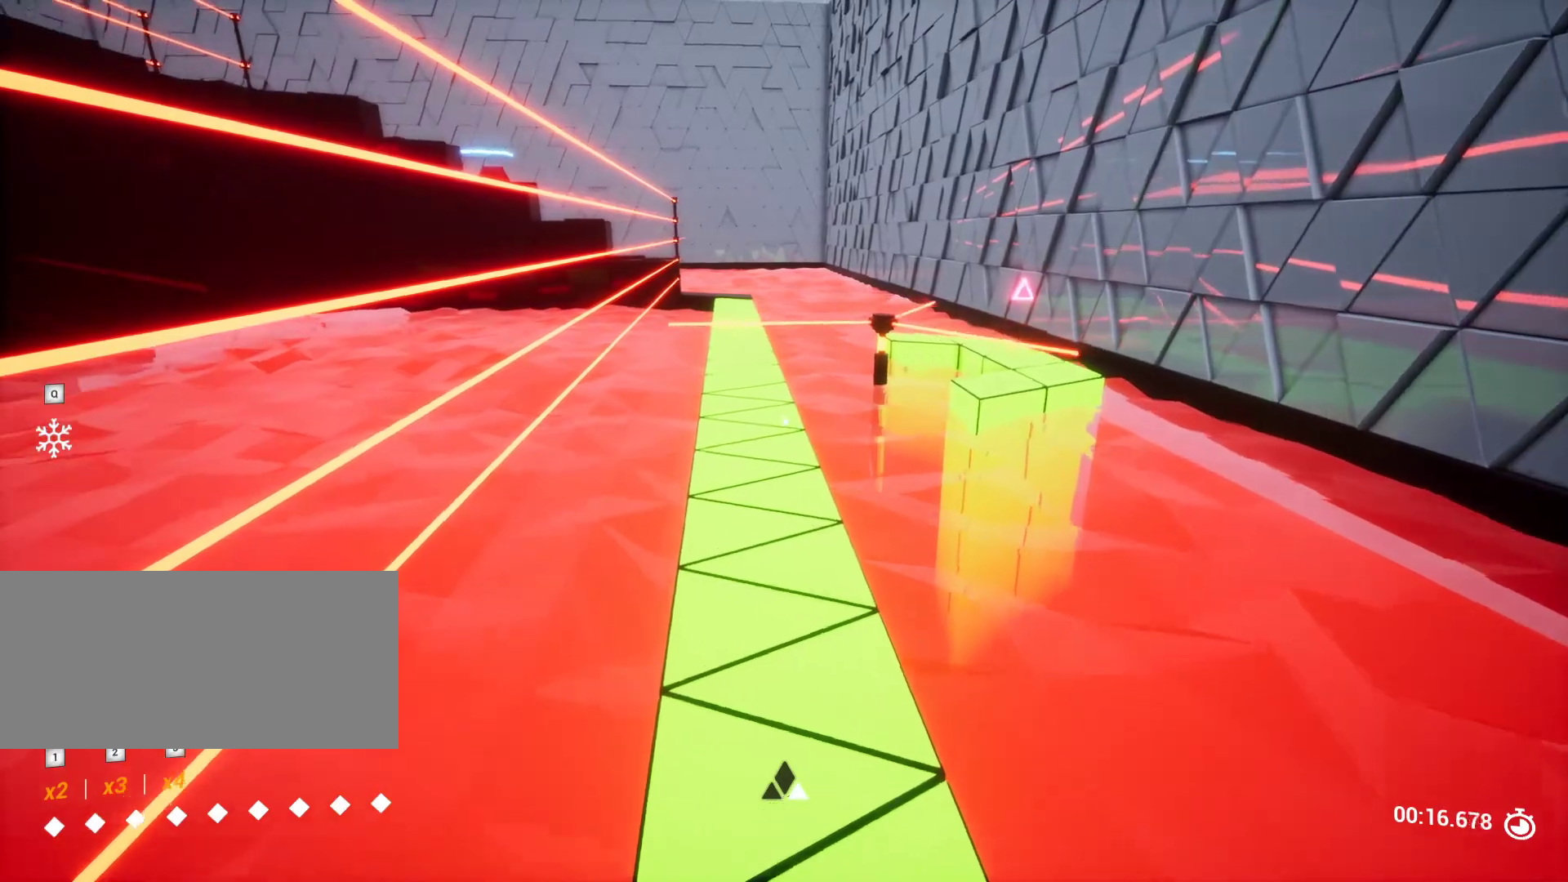
{"keys": ["w"], "events": []}
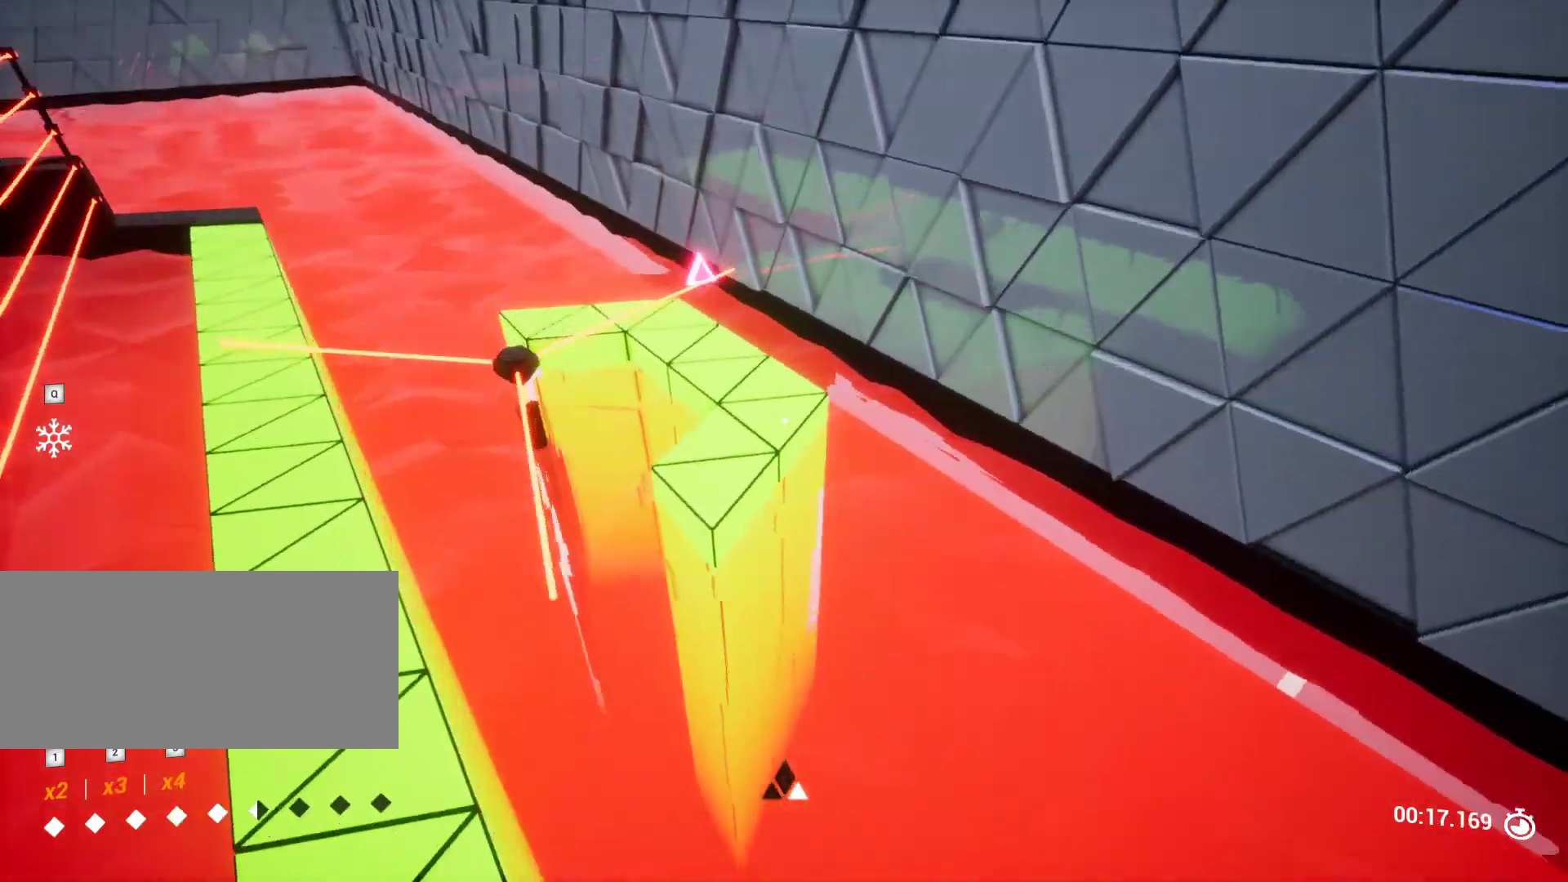
{"keys": [], "events": [[183, "w", "up"]]}
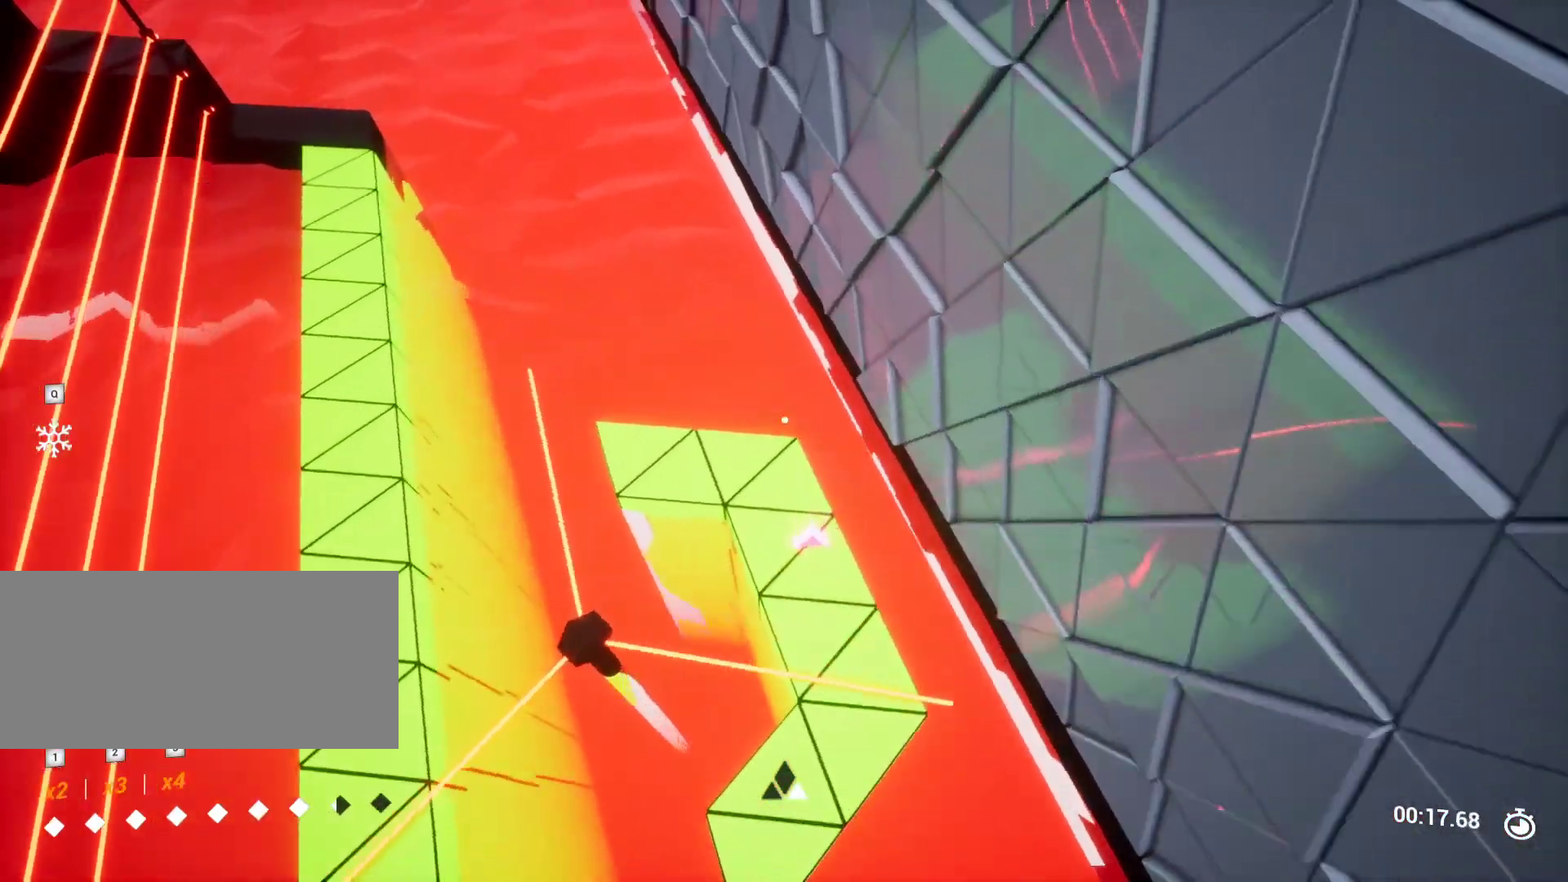
{"keys": [], "events": [[50, "s", "down"], [150, "a", "down"], [333, "a", "up"], [333, "s", "up"]]}
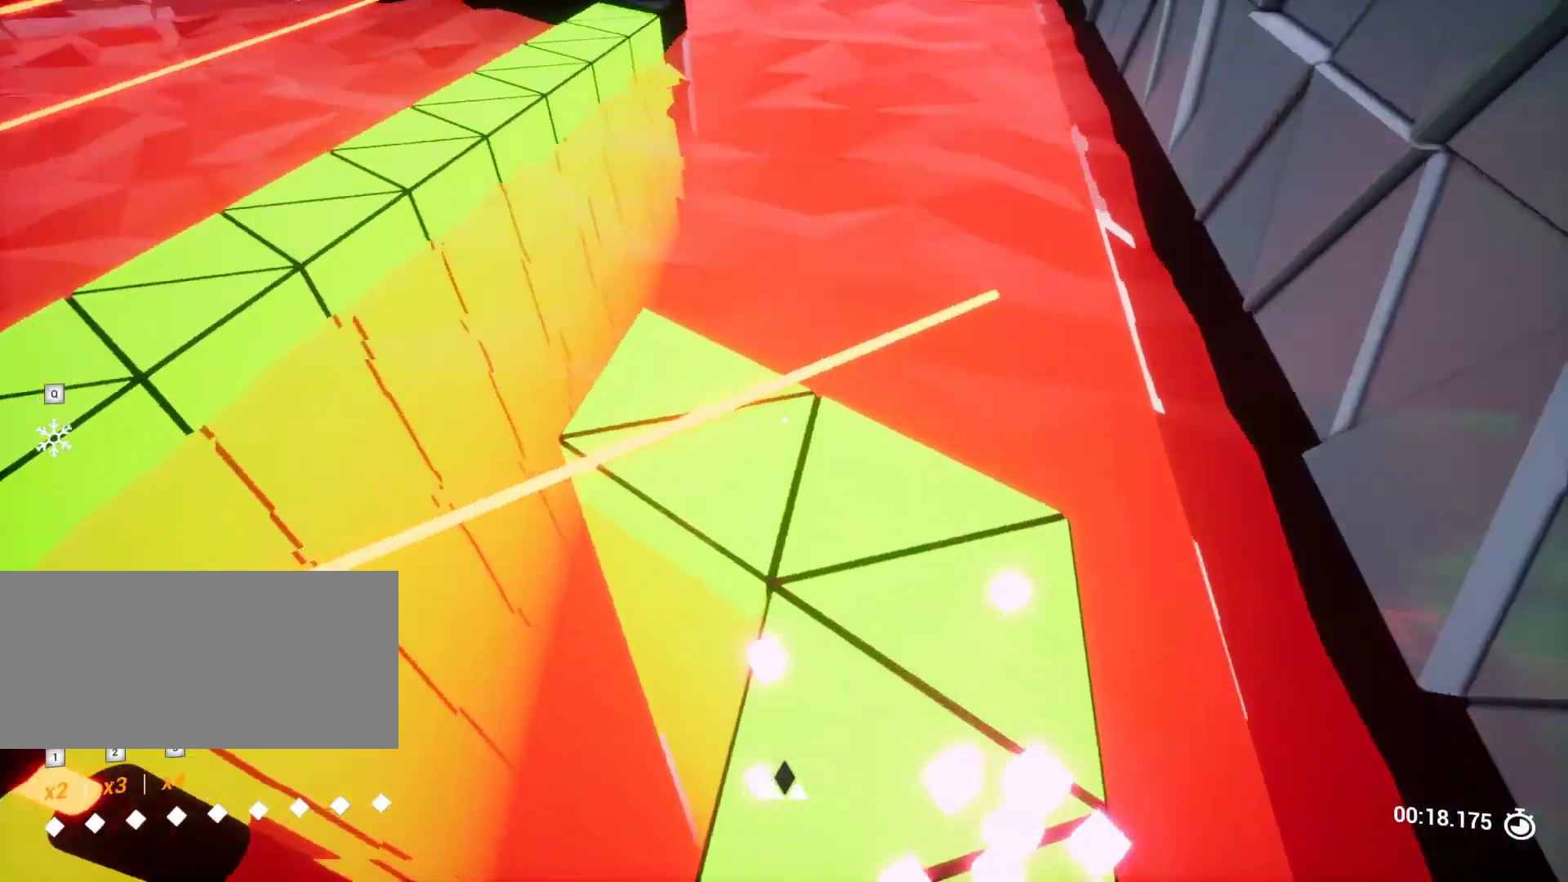
{"keys": ["w"], "events": [[17, "w", "down"]]}
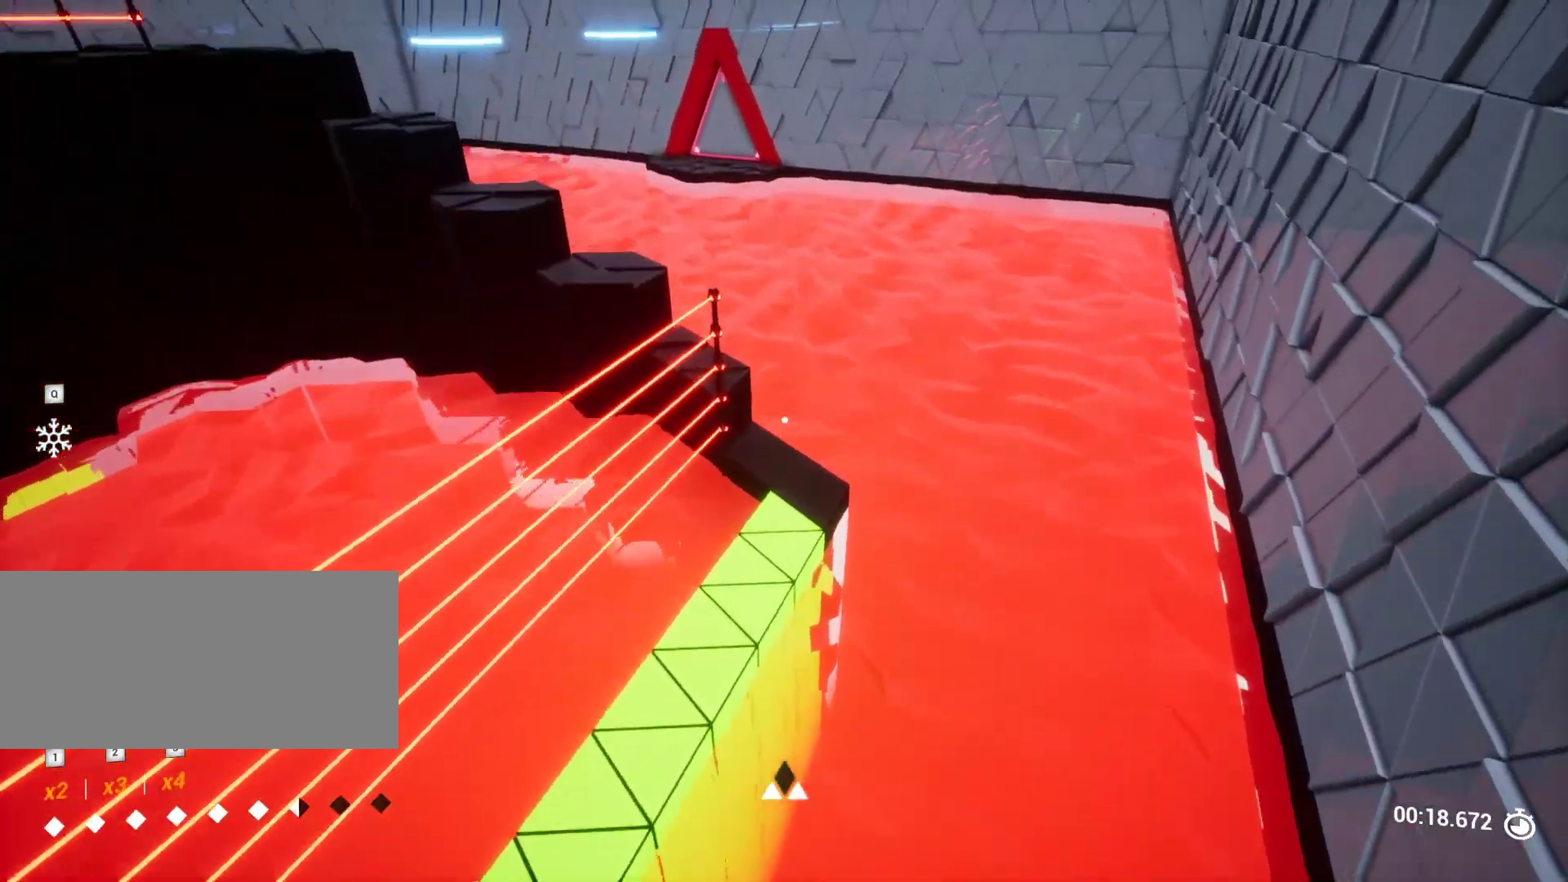
{"keys": ["w"], "events": []}
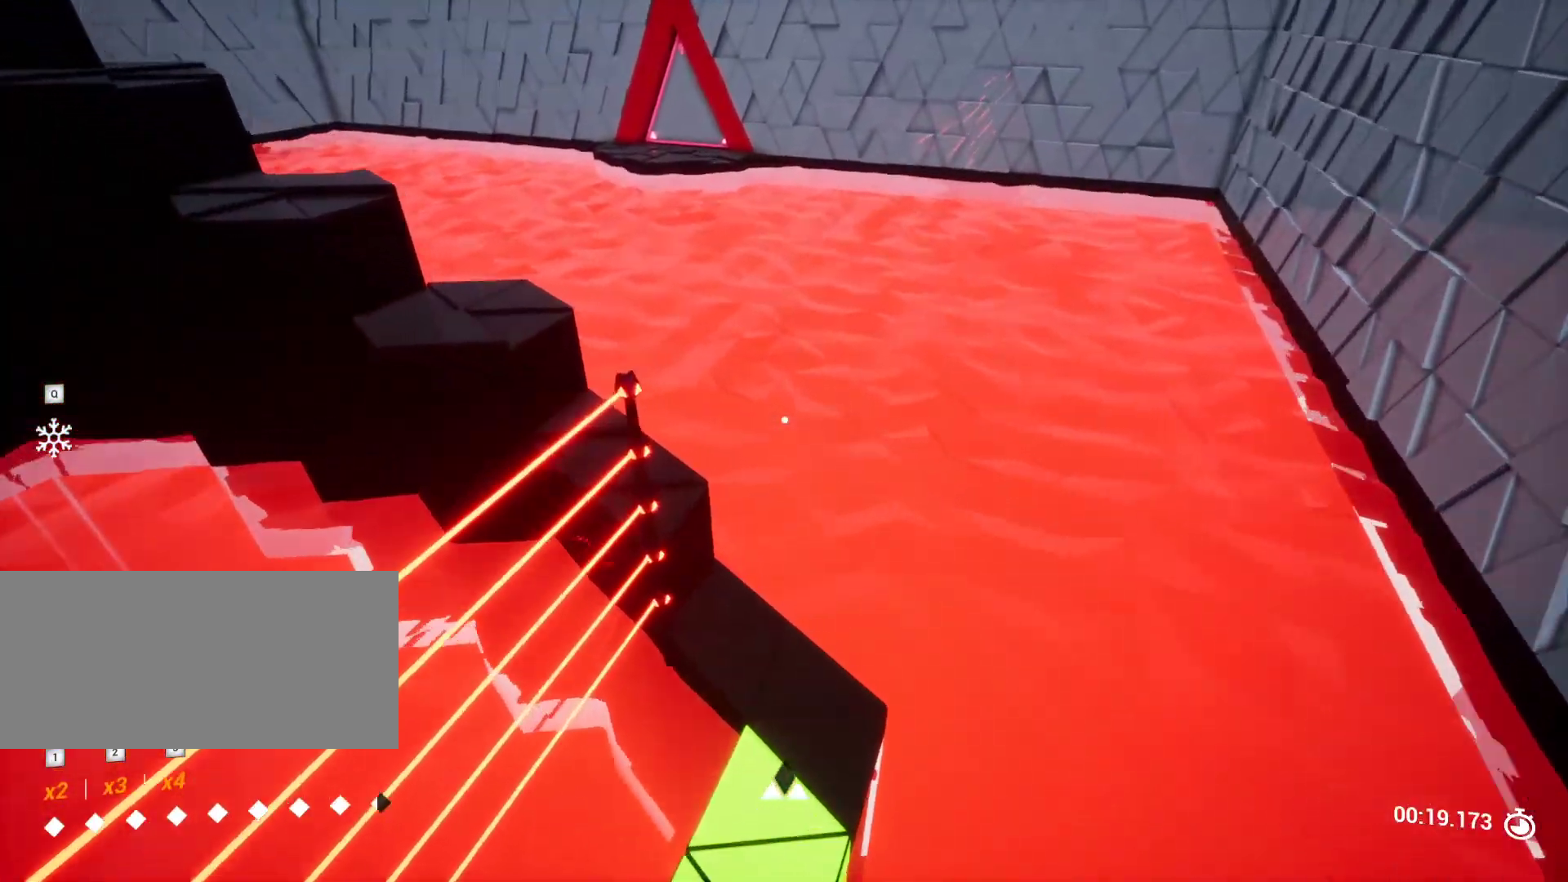
{"keys": [], "events": [[383, "w", "up"]]}
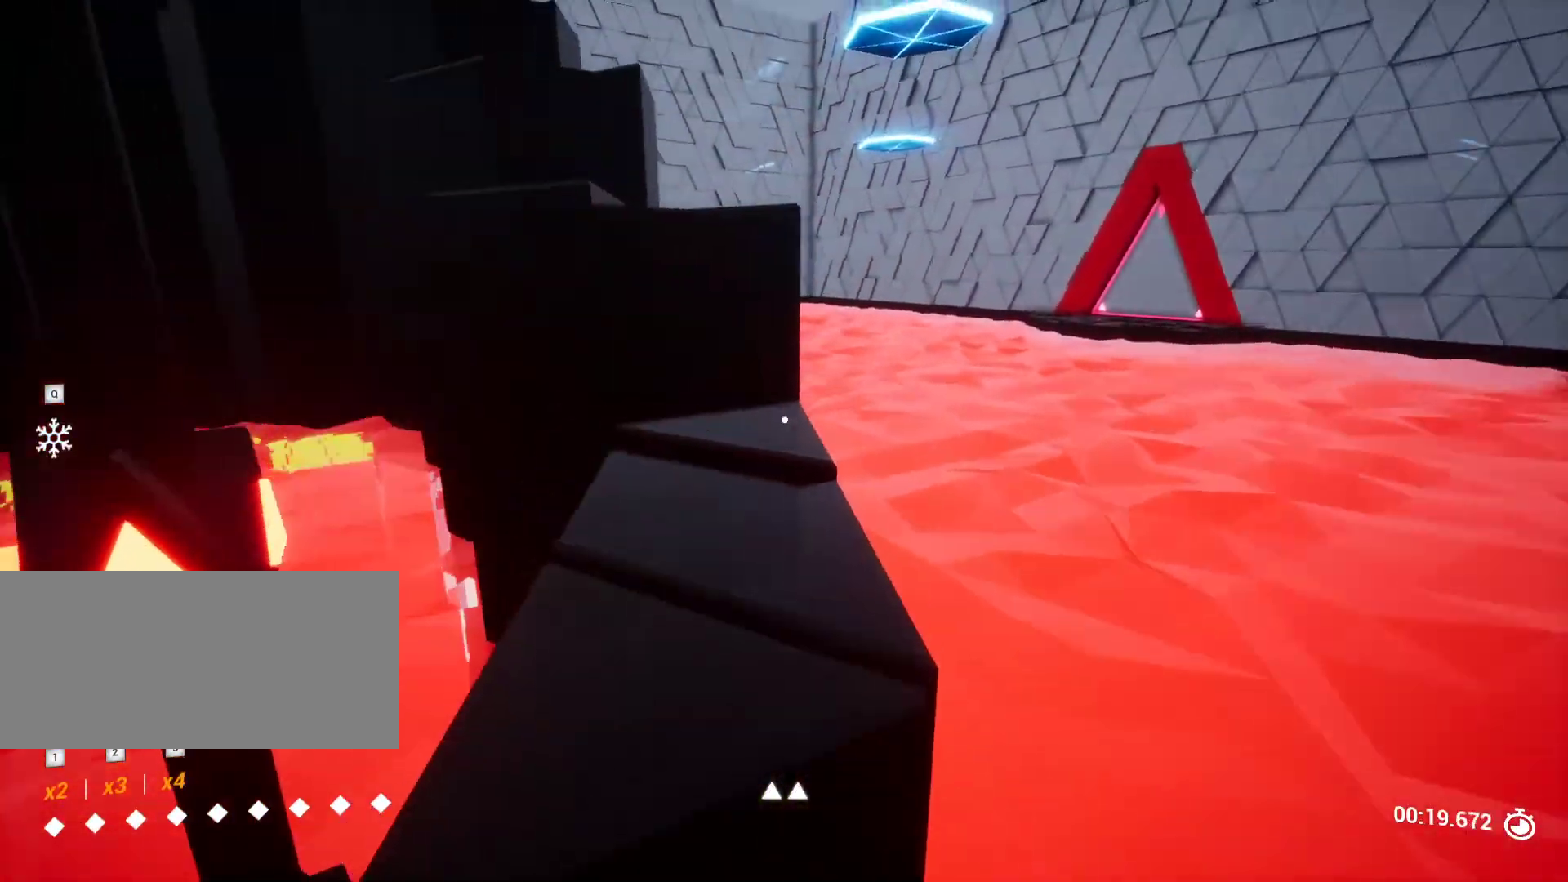
{"keys": ["w"], "events": [[217, "w", "down"]]}
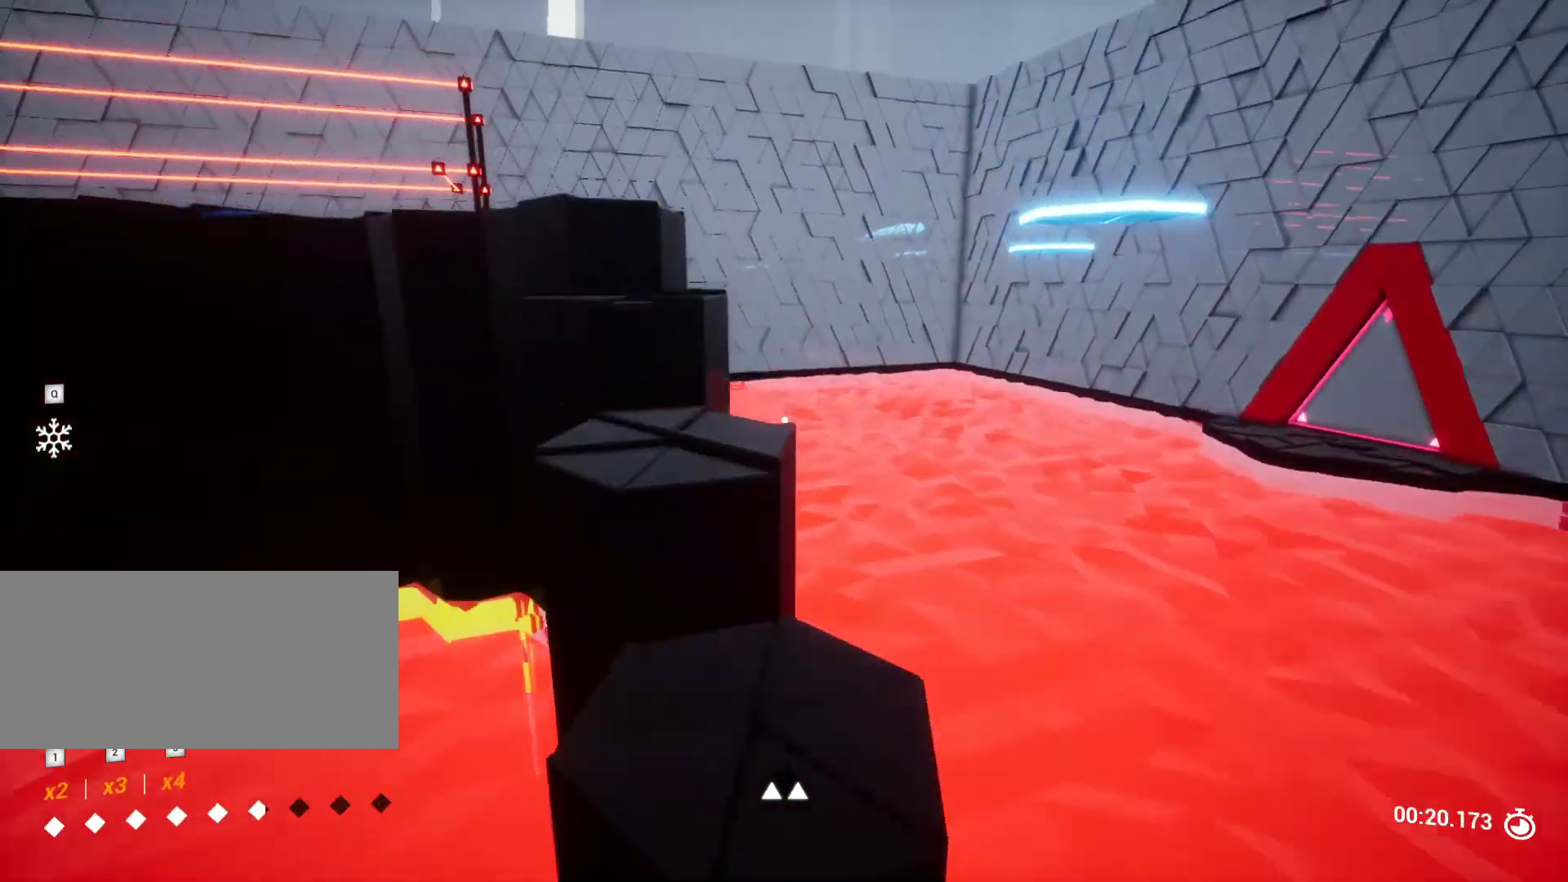
{"keys": [], "events": [[33, "a", "down"], [233, "a", "up"], [367, "w", "up"]]}
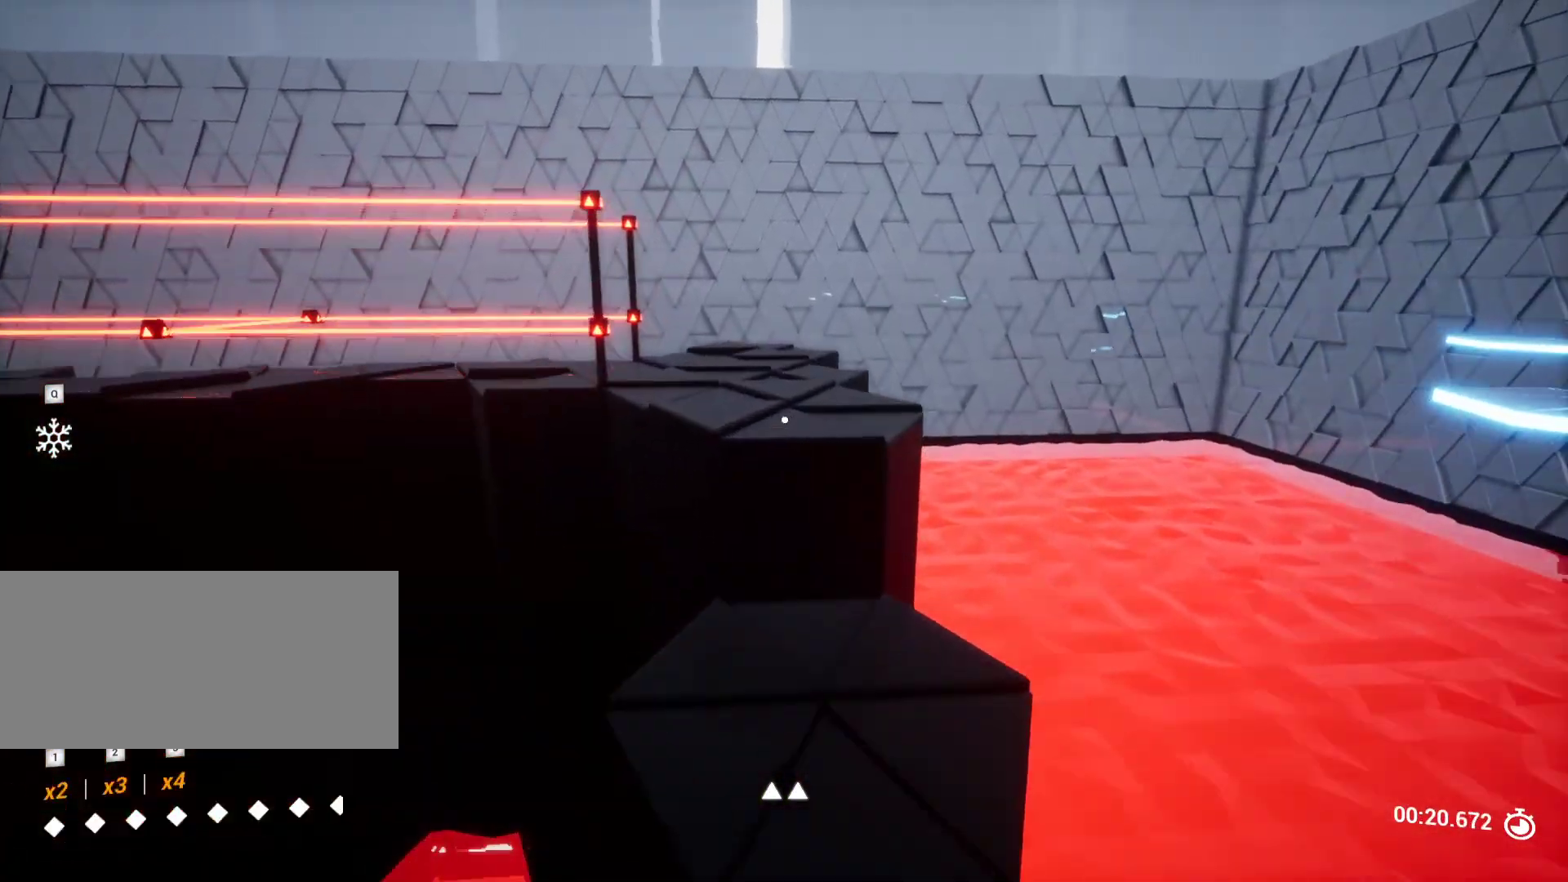
{"keys": [], "events": [[100, "d", "down"], [200, "d", "up"]]}
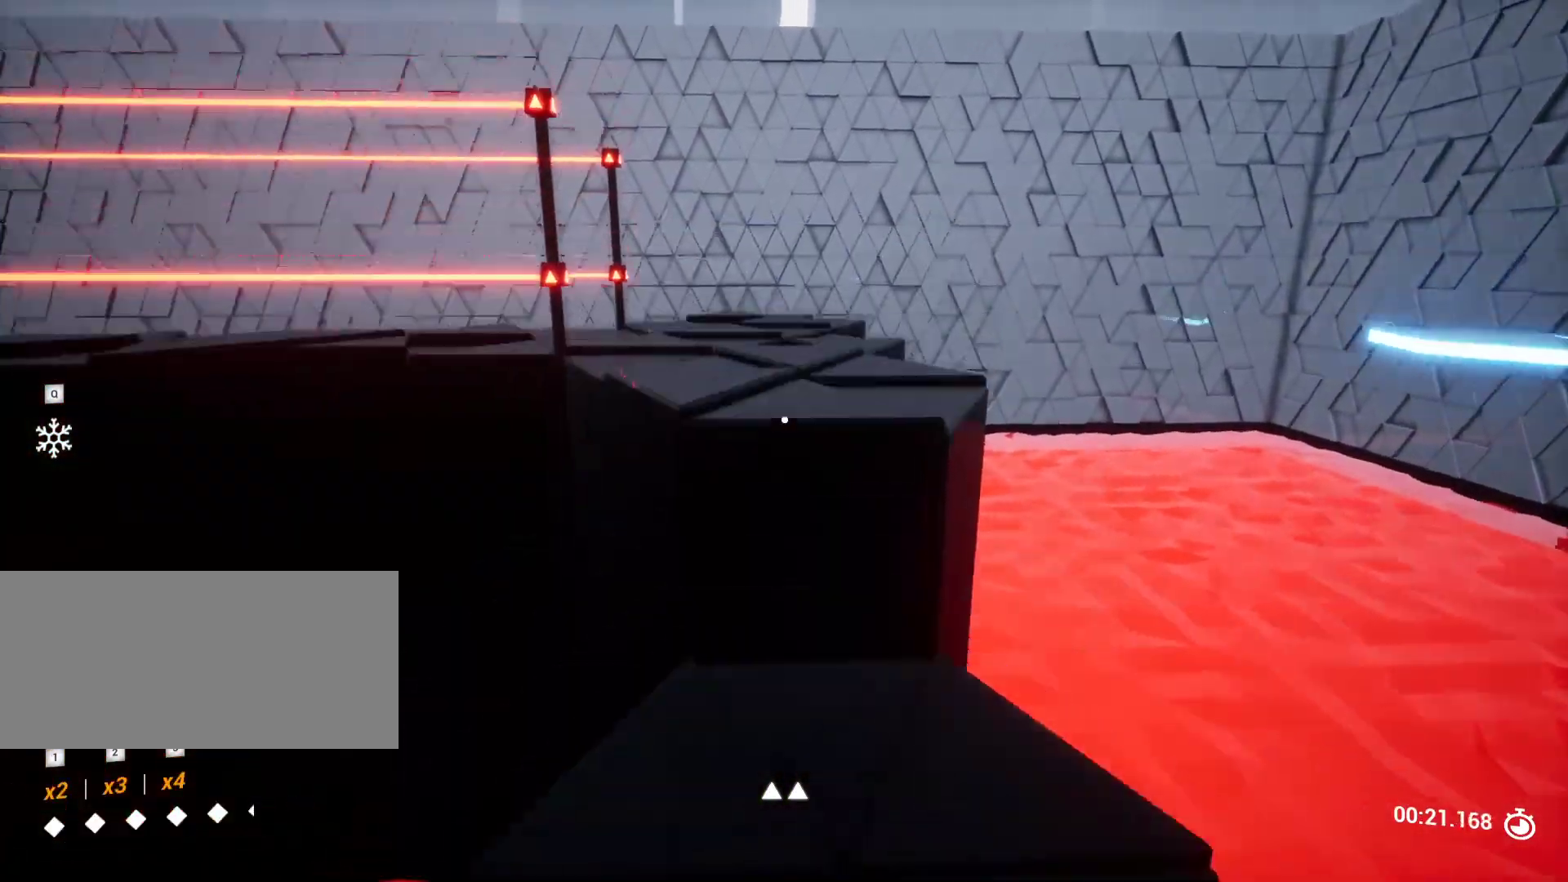
{"keys": ["w"], "events": [[117, "w", "down"], [400, "d", "down"], [450, "d", "up"]]}
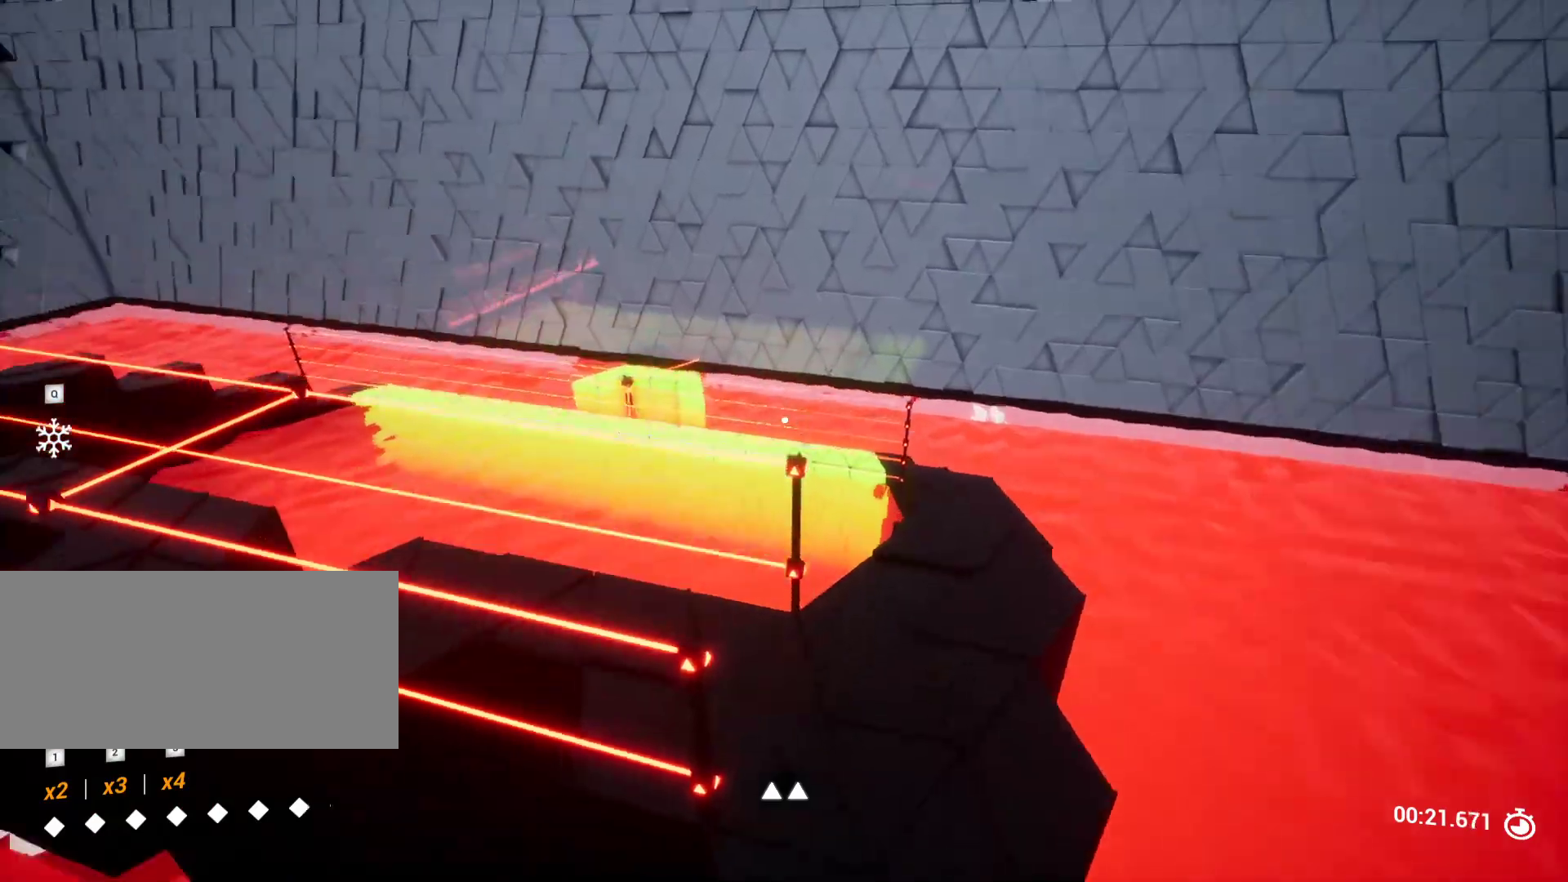
{"keys": [], "events": [[50, "w", "up"], [283, "a", "down"], [367, "a", "up"]]}
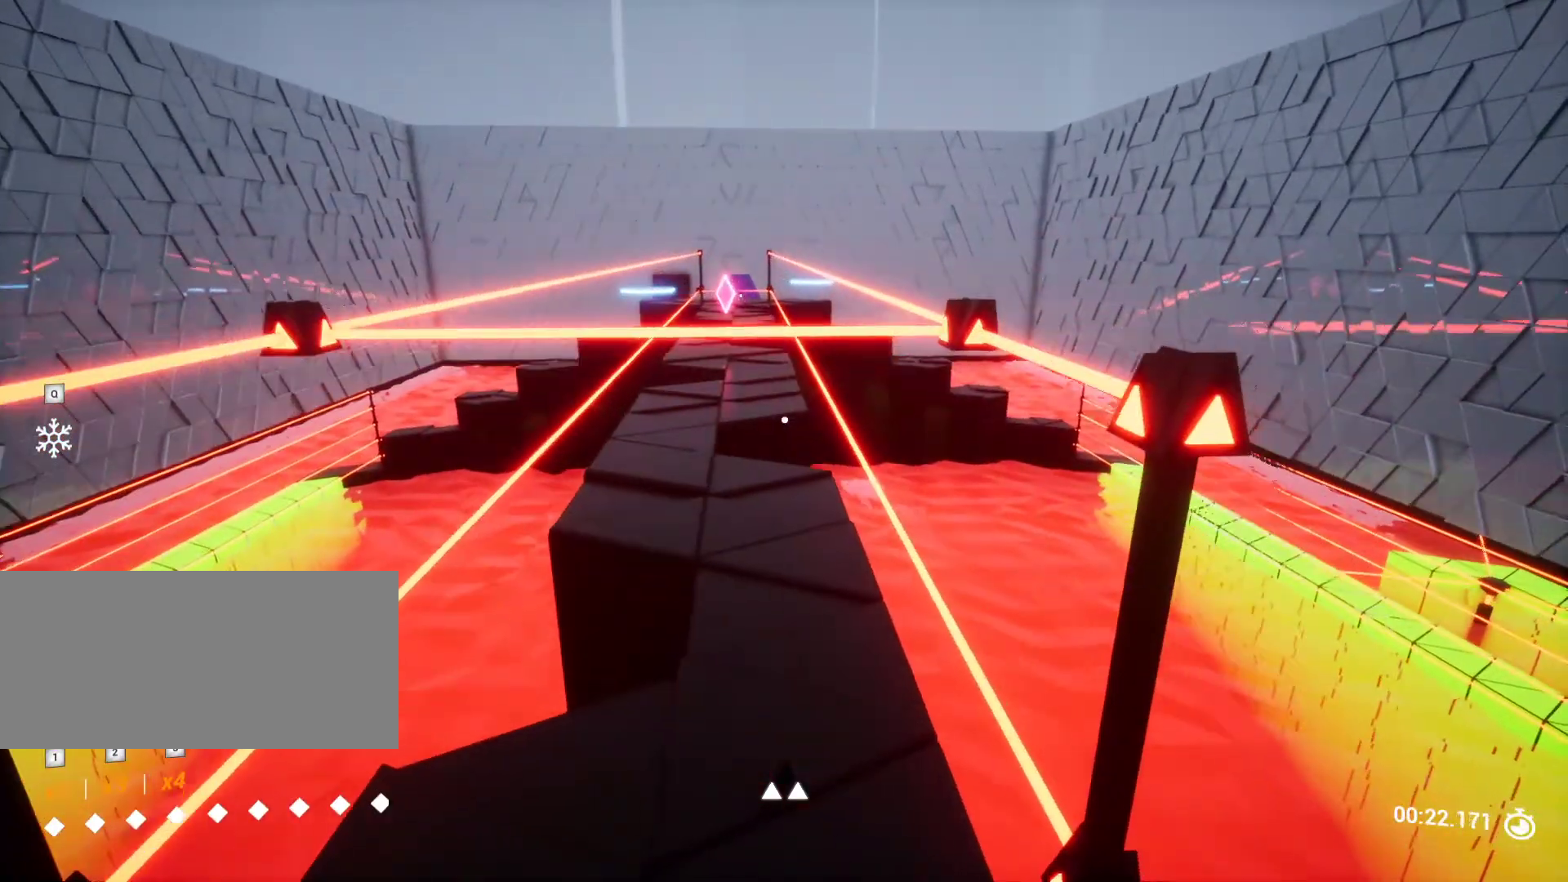
{"keys": ["shift"], "events": [[100, "w", "down"], [200, "a", "down"], [250, "a", "up"], [250, "w", "up"], [383, "shift", "down"]]}
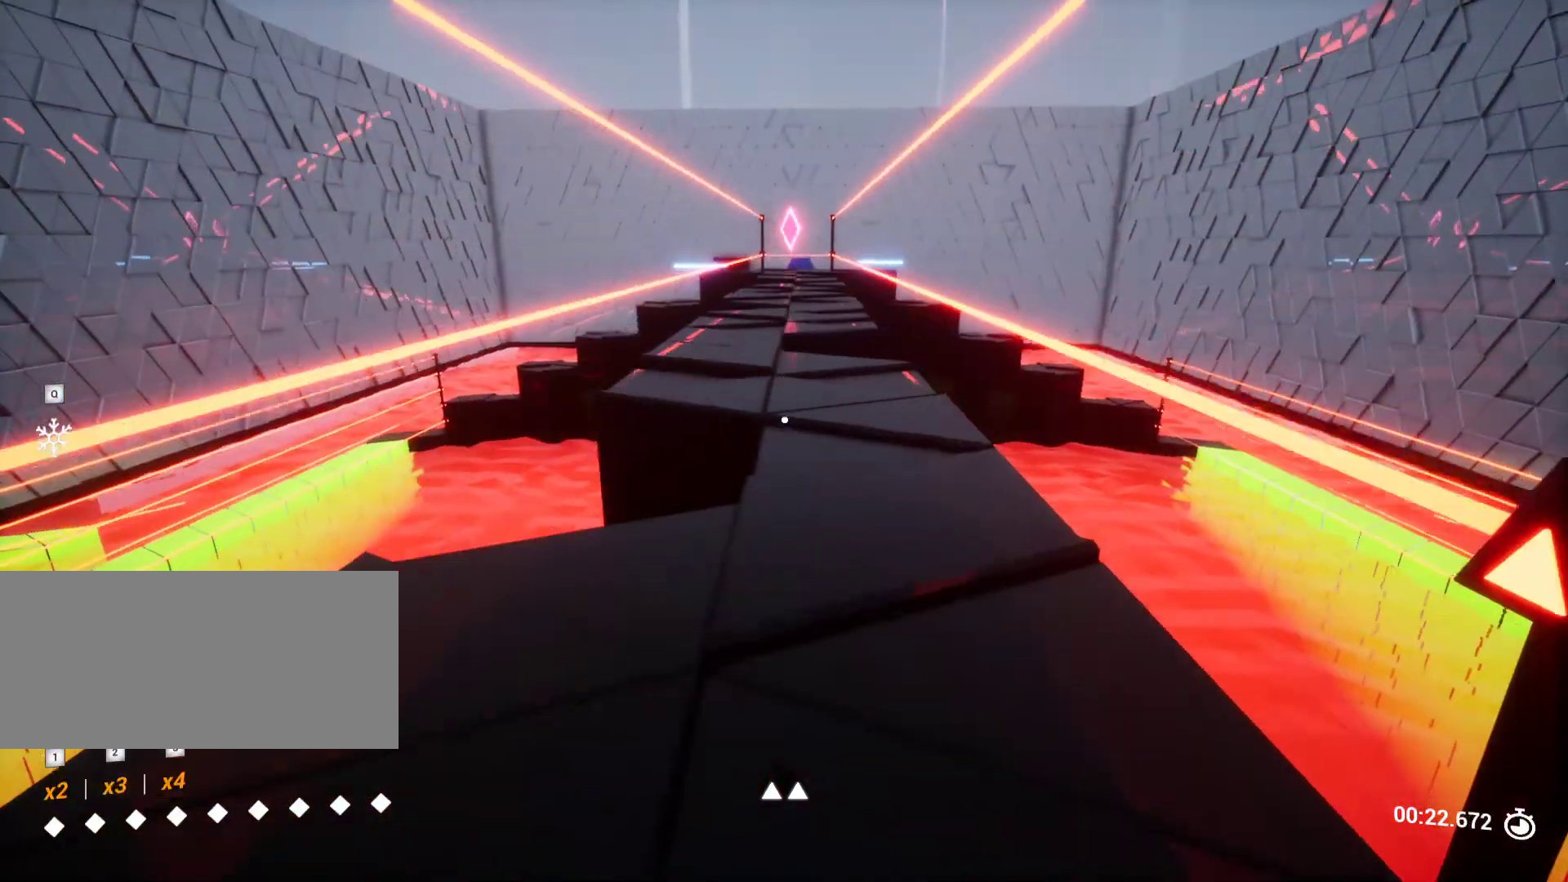
{"keys": ["w"], "events": [[117, "shift", "up"], [450, "w", "down"]]}
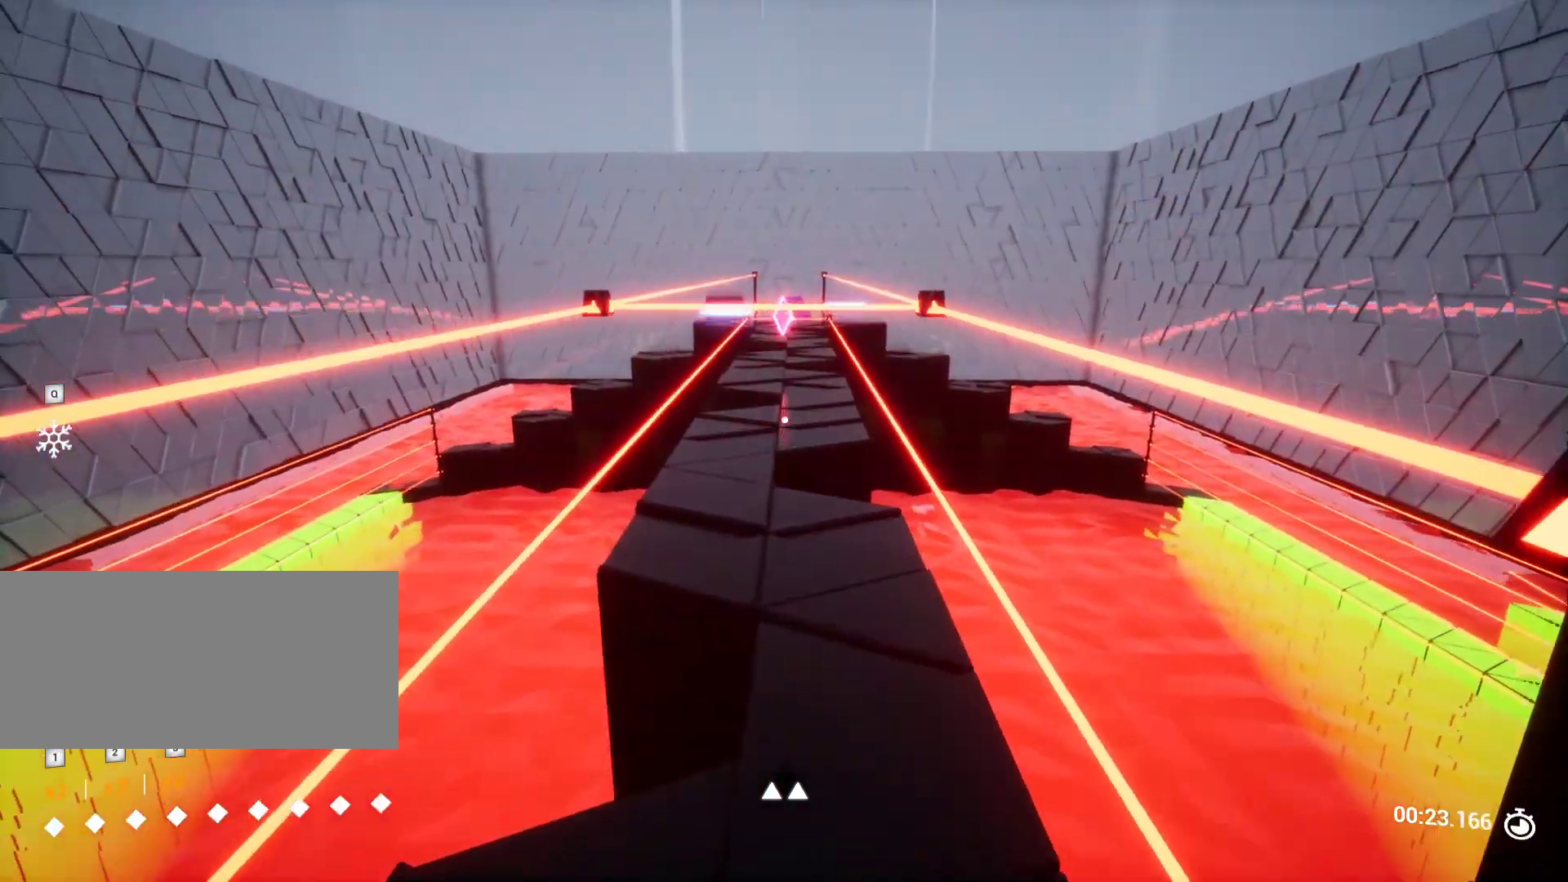
{"keys": ["a", "w"], "events": [[467, "a", "down"]]}
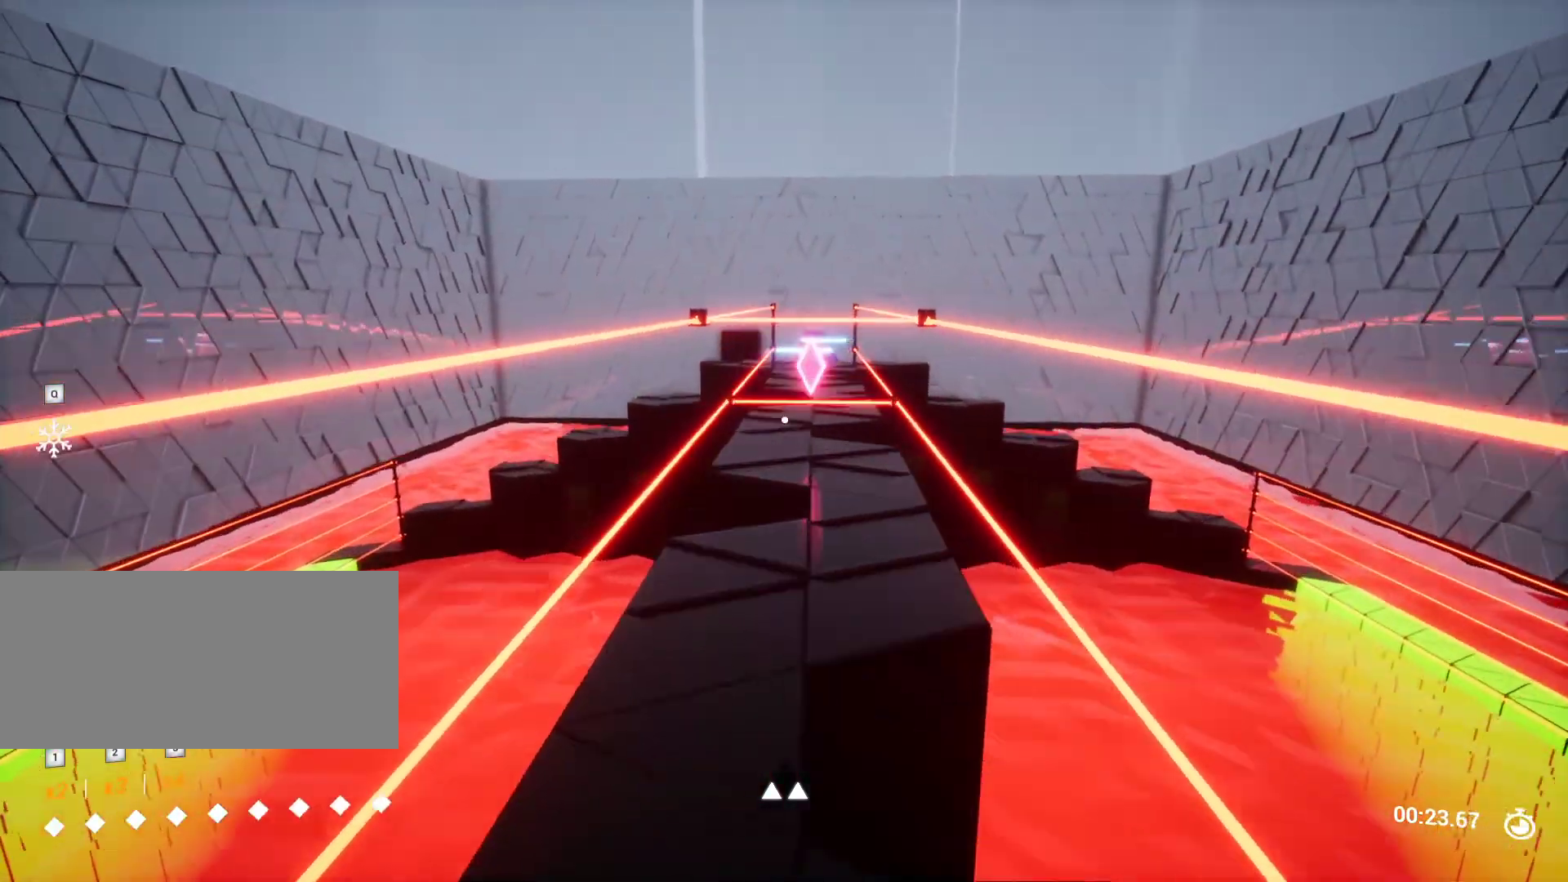
{"keys": [], "events": [[17, "a", "up"], [117, "w", "up"], [150, "w", "down"], [250, "space", "down"], [383, "space", "up"], [383, "w", "up"]]}
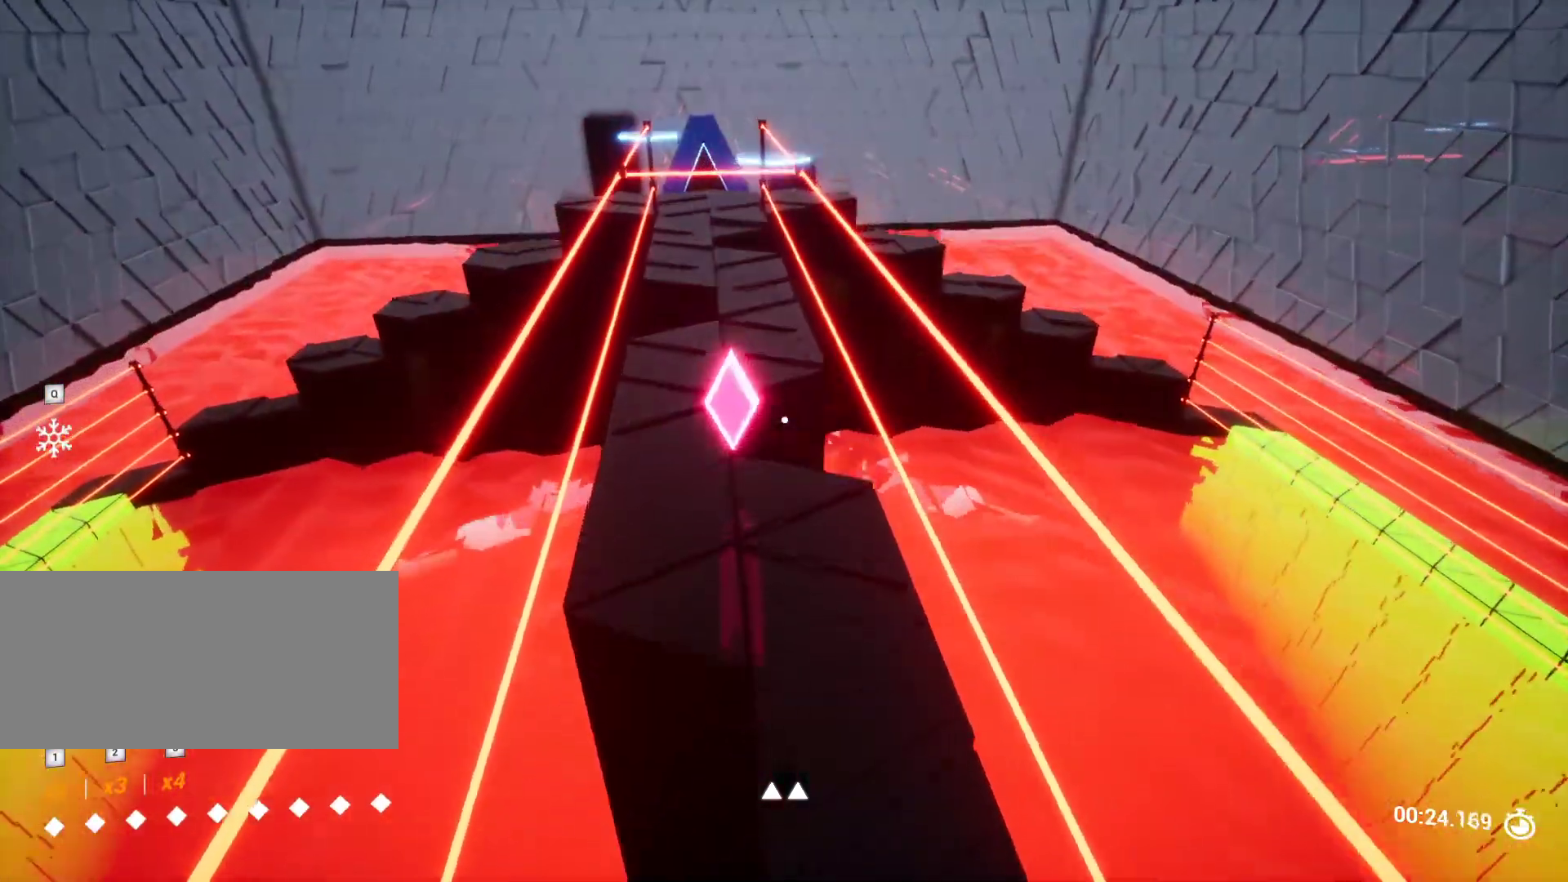
{"keys": [], "events": []}
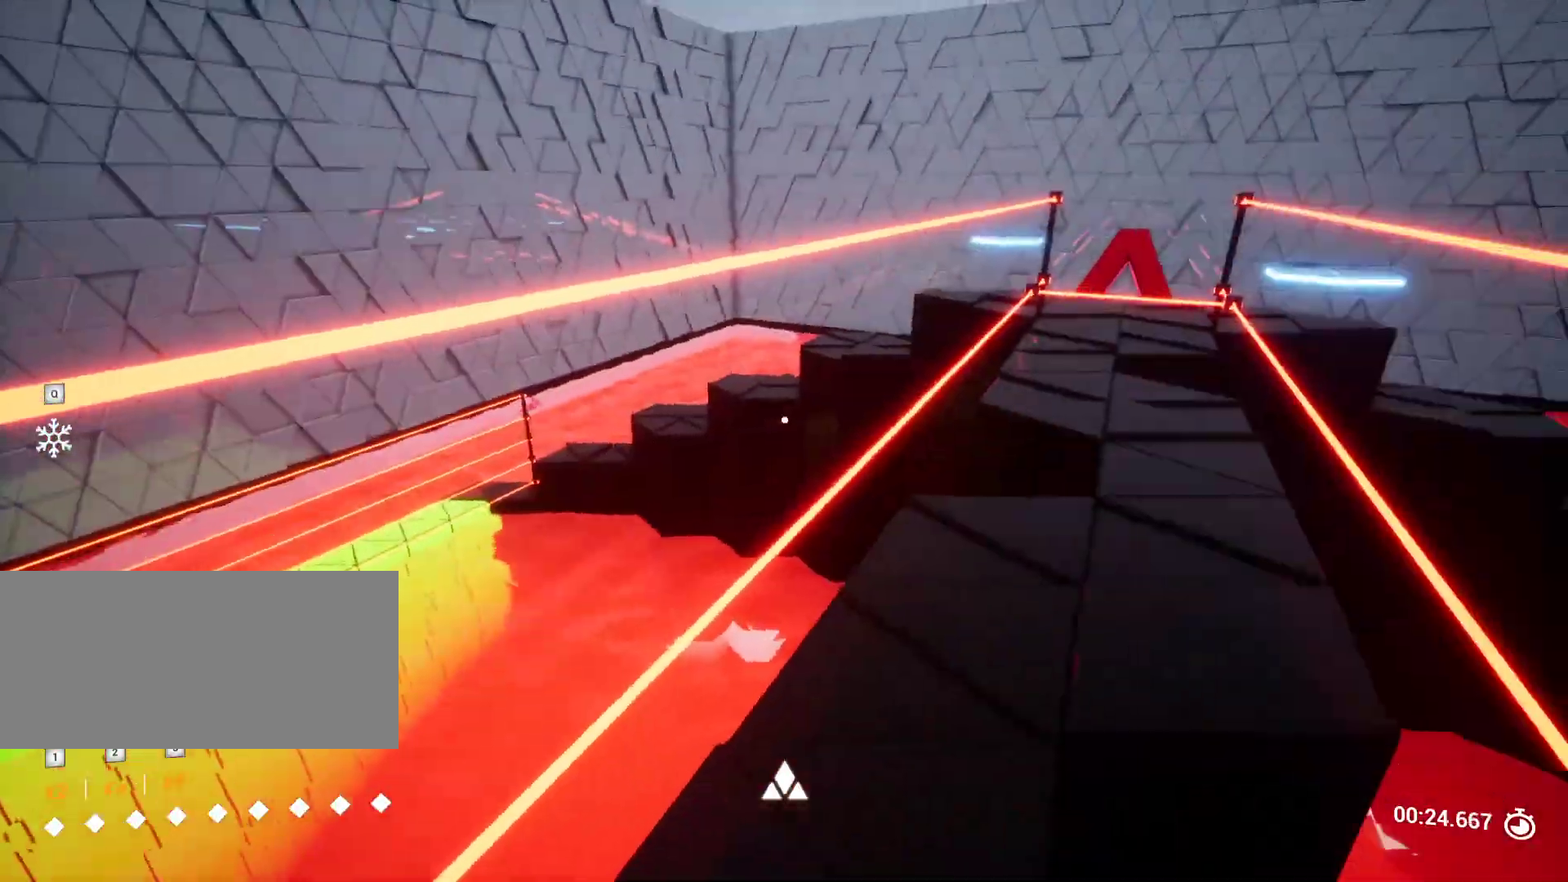
{"keys": ["w"], "events": [[133, "w", "down"]]}
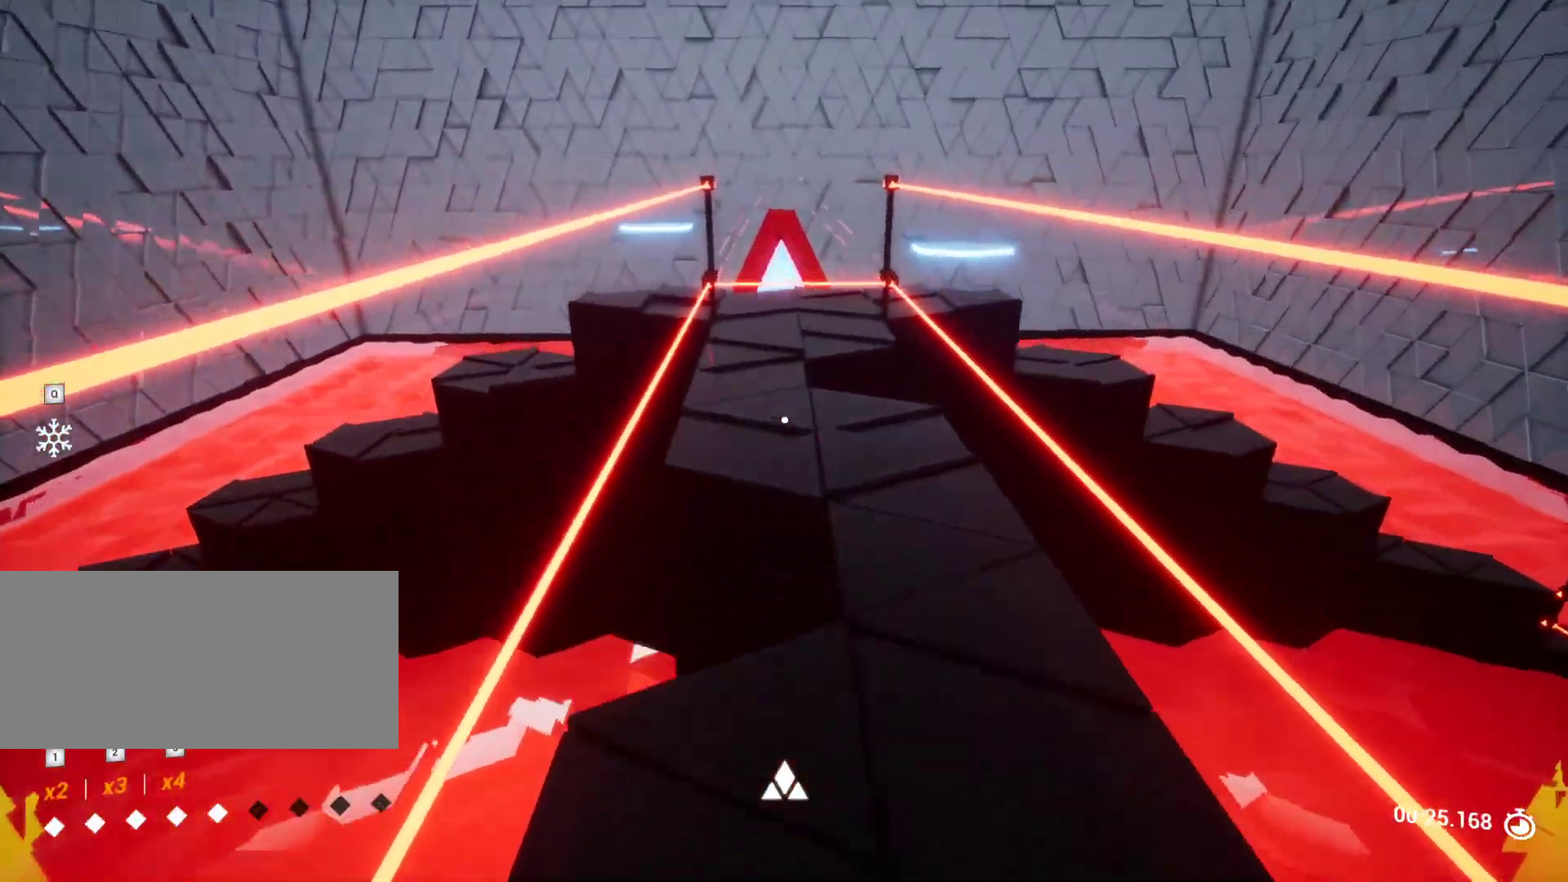
{"keys": [], "events": [[283, "w", "up"]]}
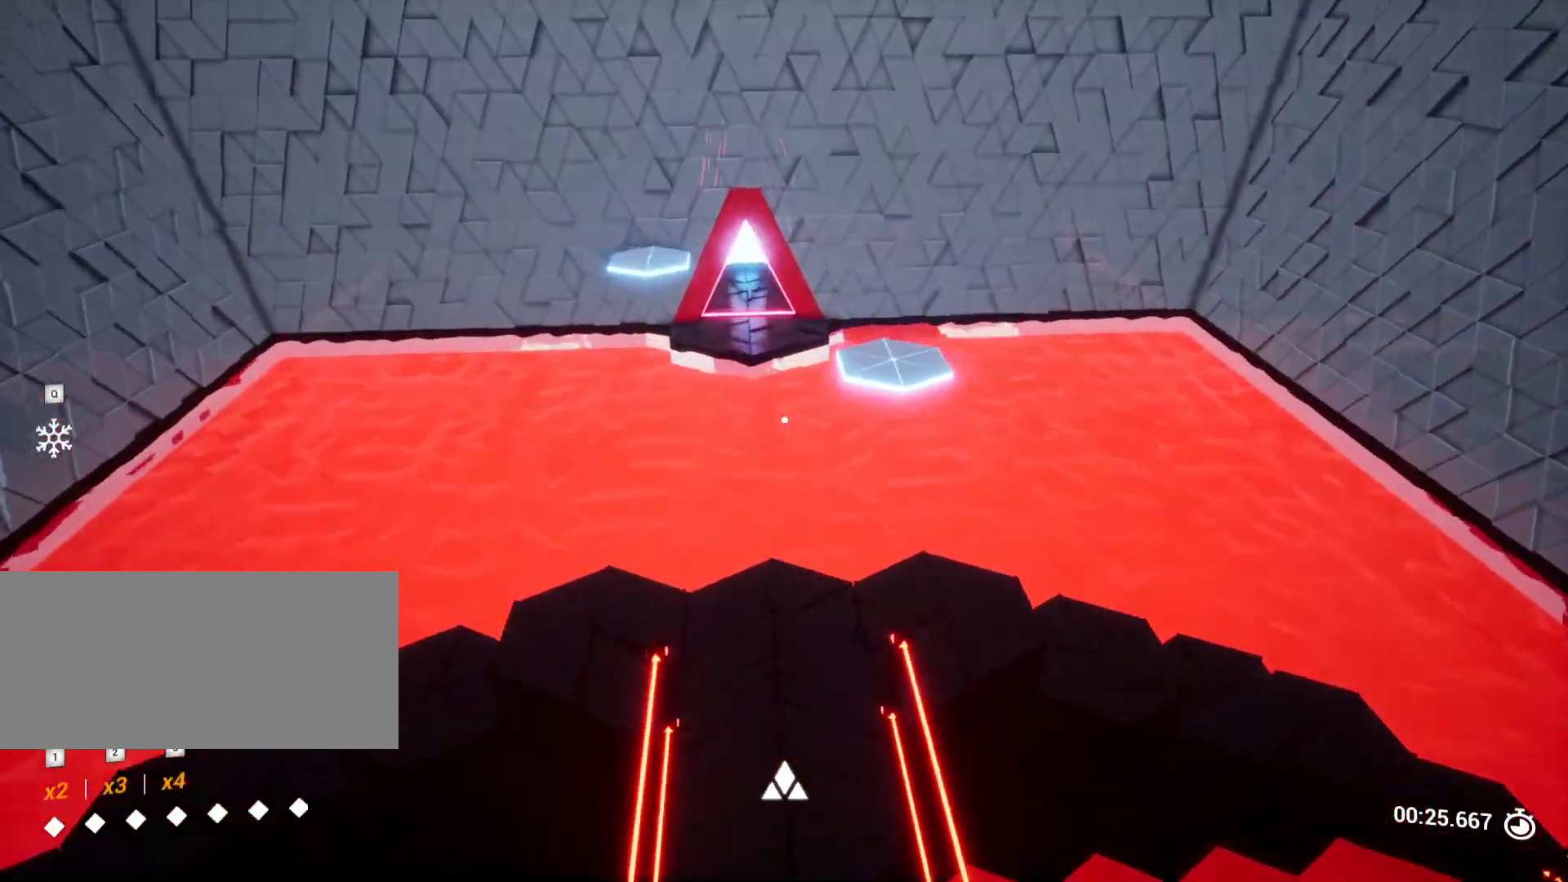
{"keys": ["w"], "events": [[67, "s", "down"], [167, "s", "up"], [500, "w", "down"]]}
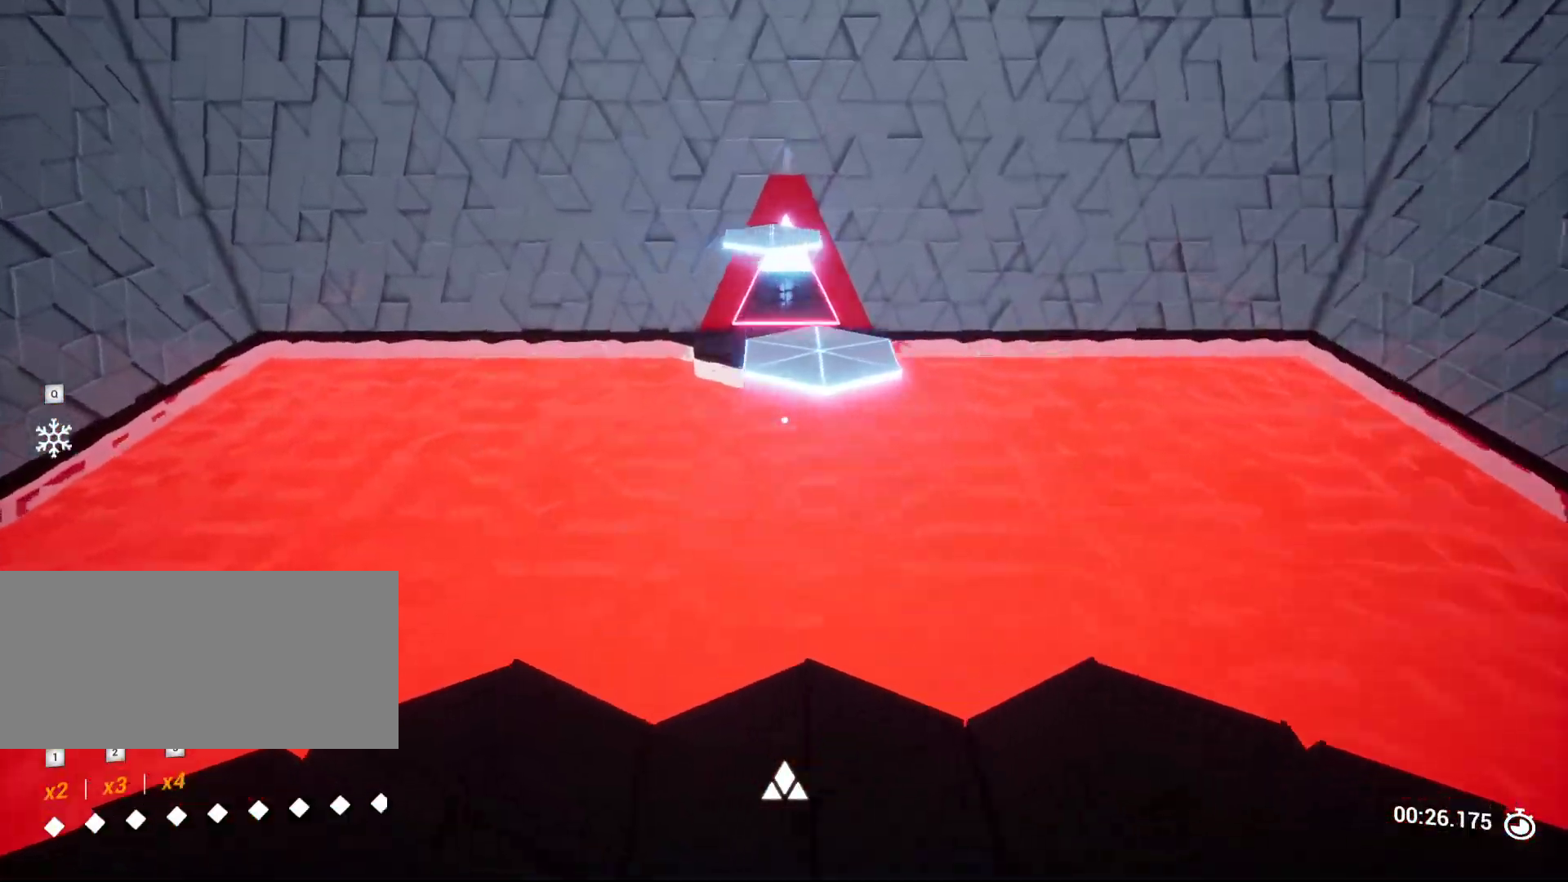
{"keys": ["a"], "events": [[383, "a", "down"], [383, "w", "up"]]}
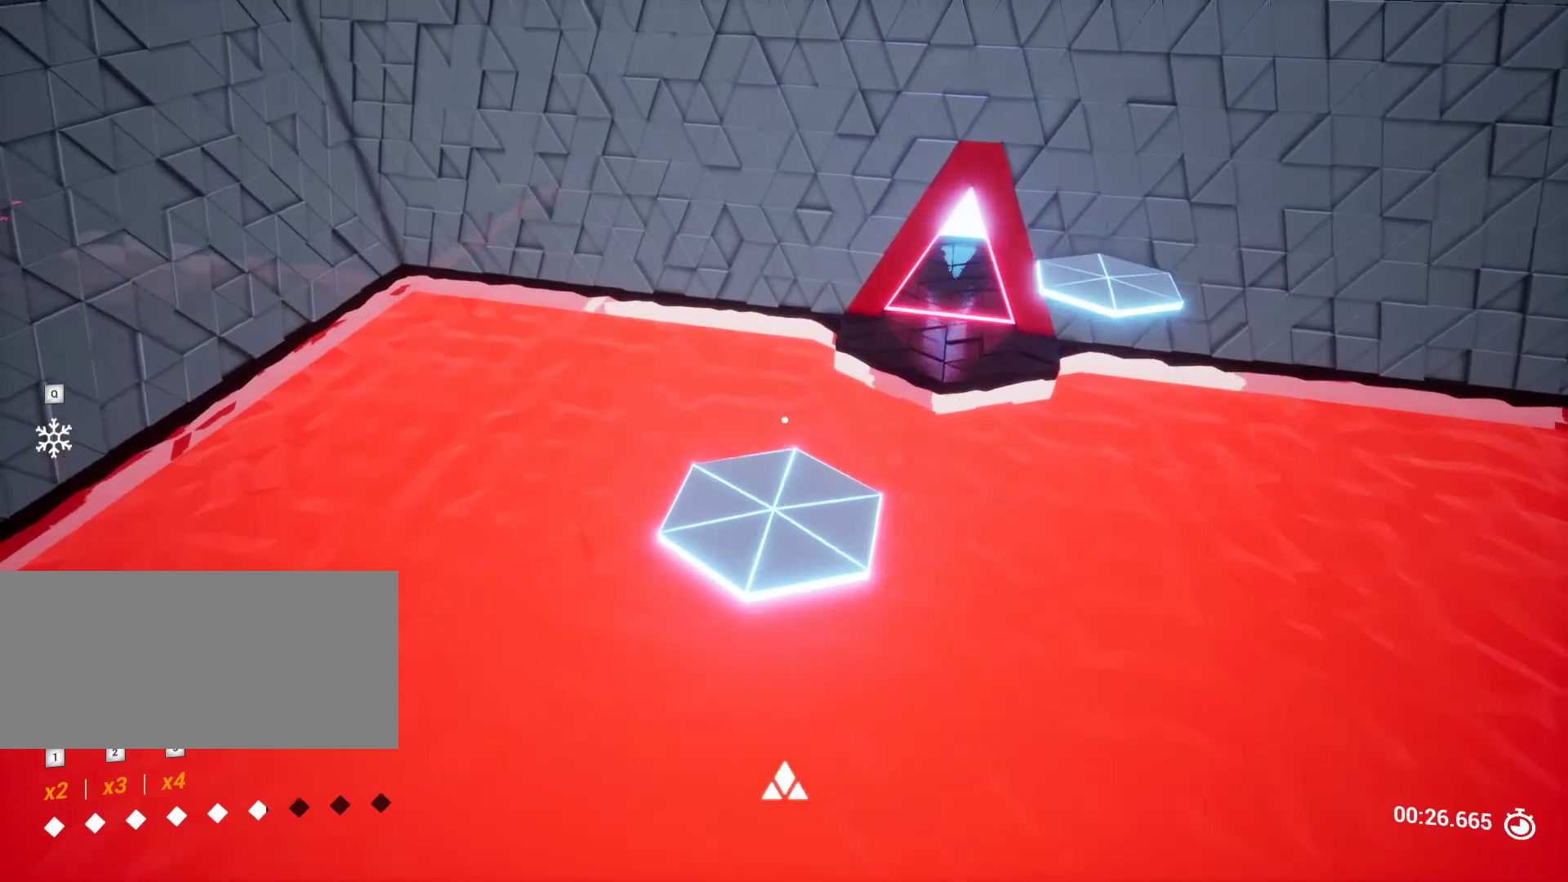
{"keys": [], "events": [[50, "a", "up"], [200, "s", "down"], [333, "s", "up"]]}
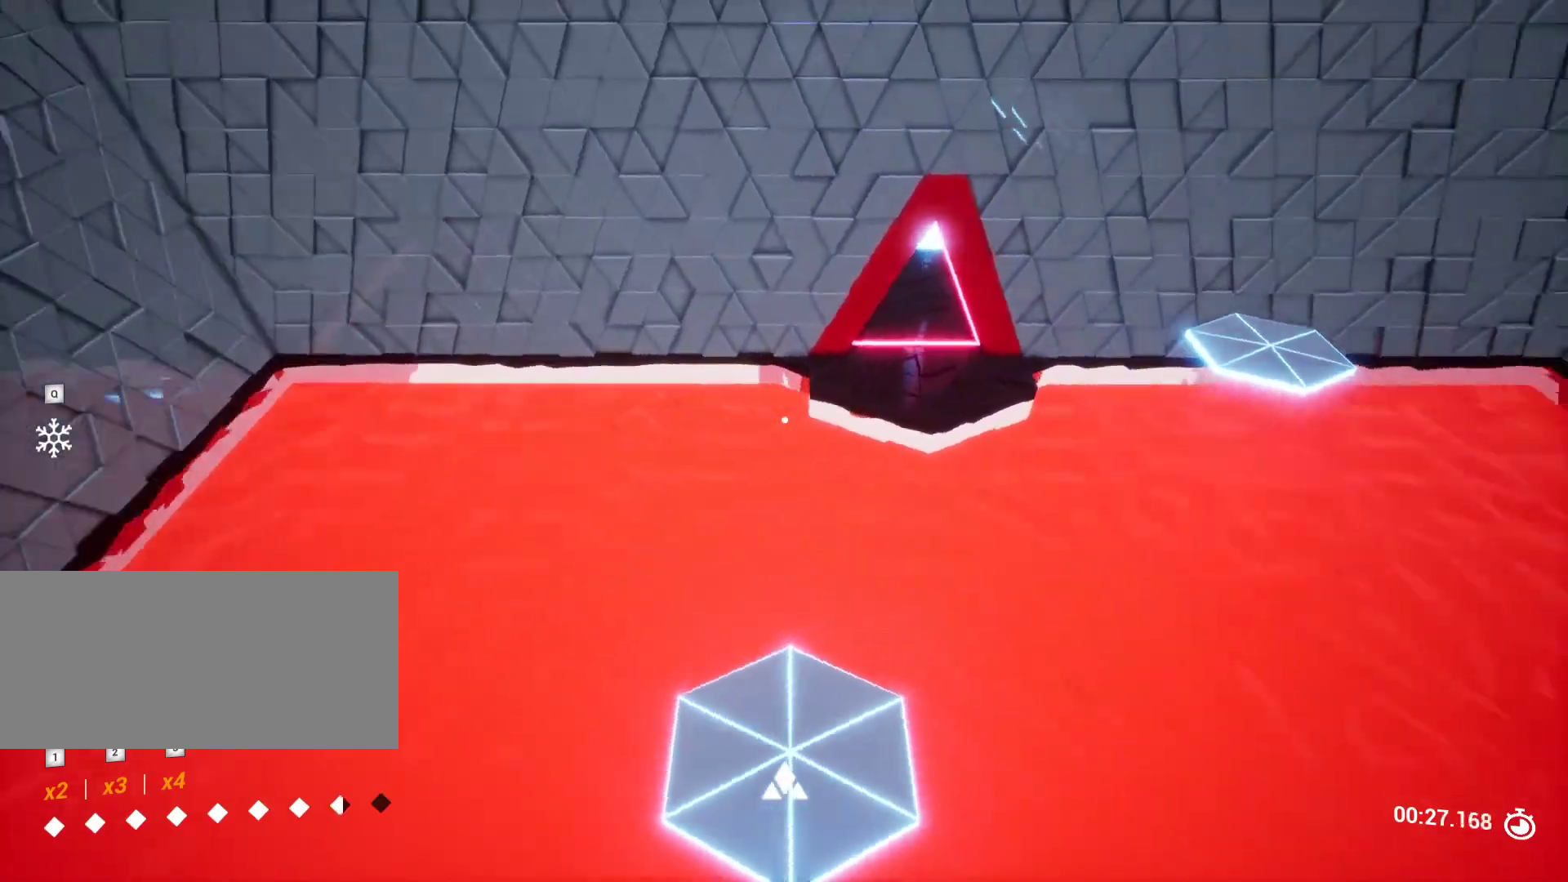
{"keys": ["w"], "events": [[33, "d", "down"], [33, "w", "down"], [117, "d", "up"]]}
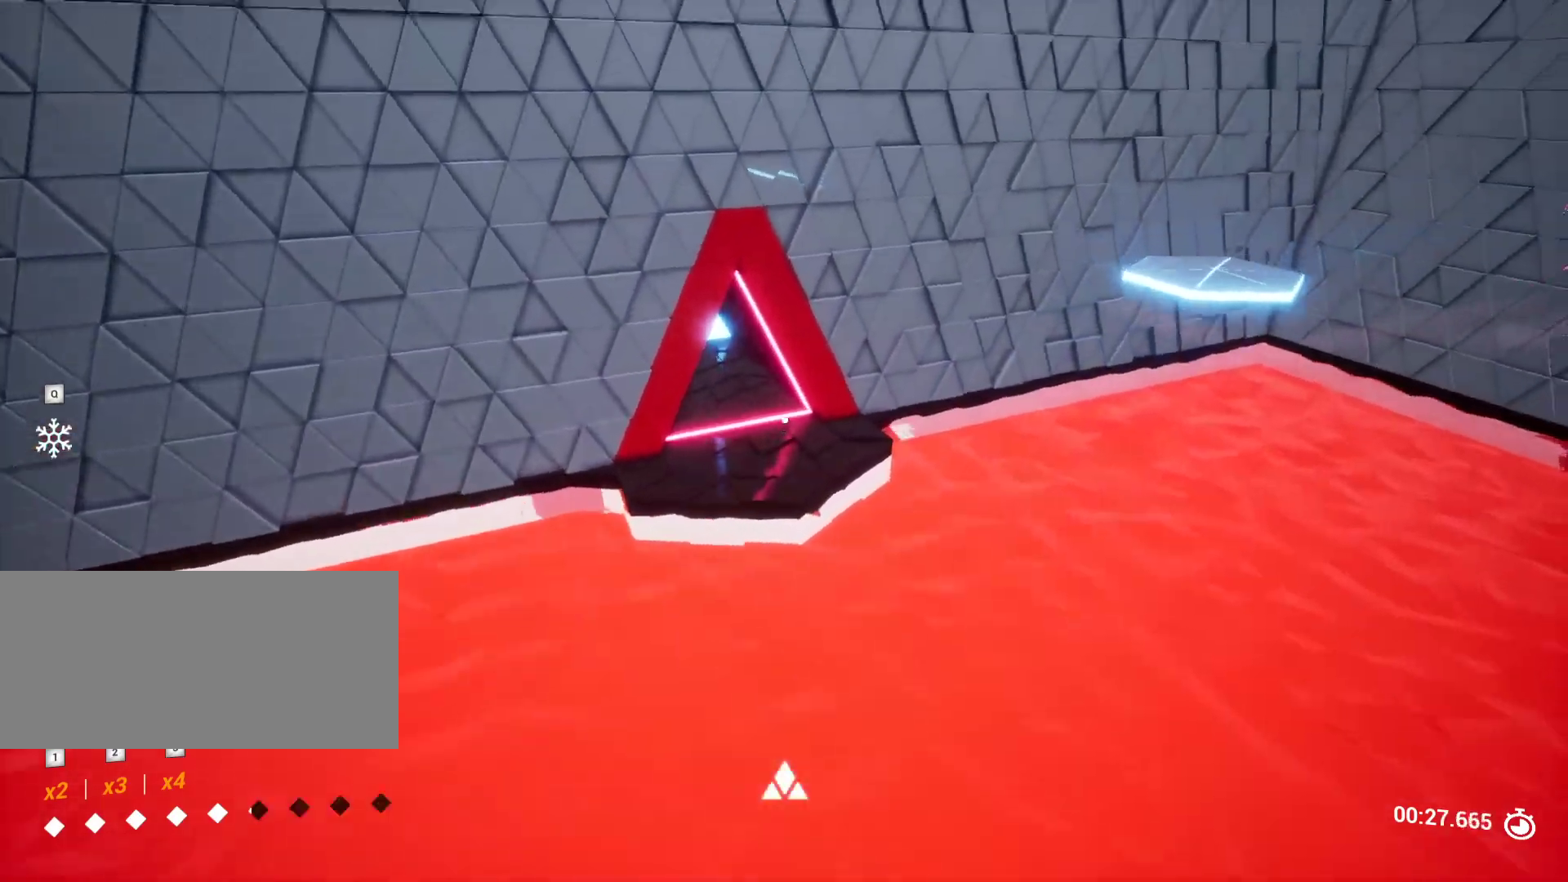
{"keys": ["w"], "events": []}
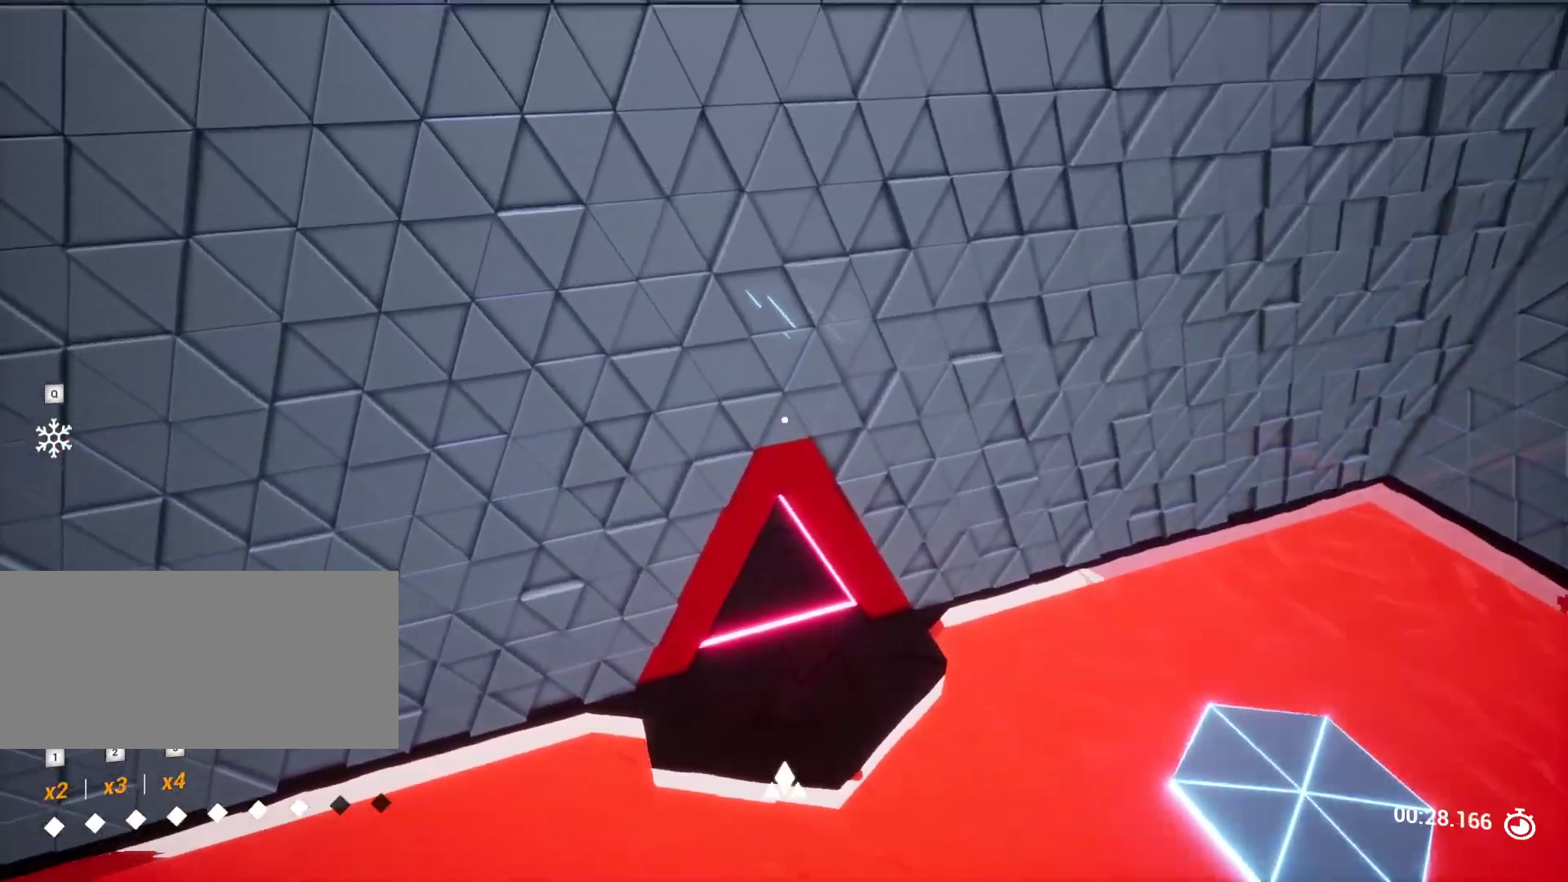
{"keys": ["d", "w"], "events": [[433, "d", "down"]]}
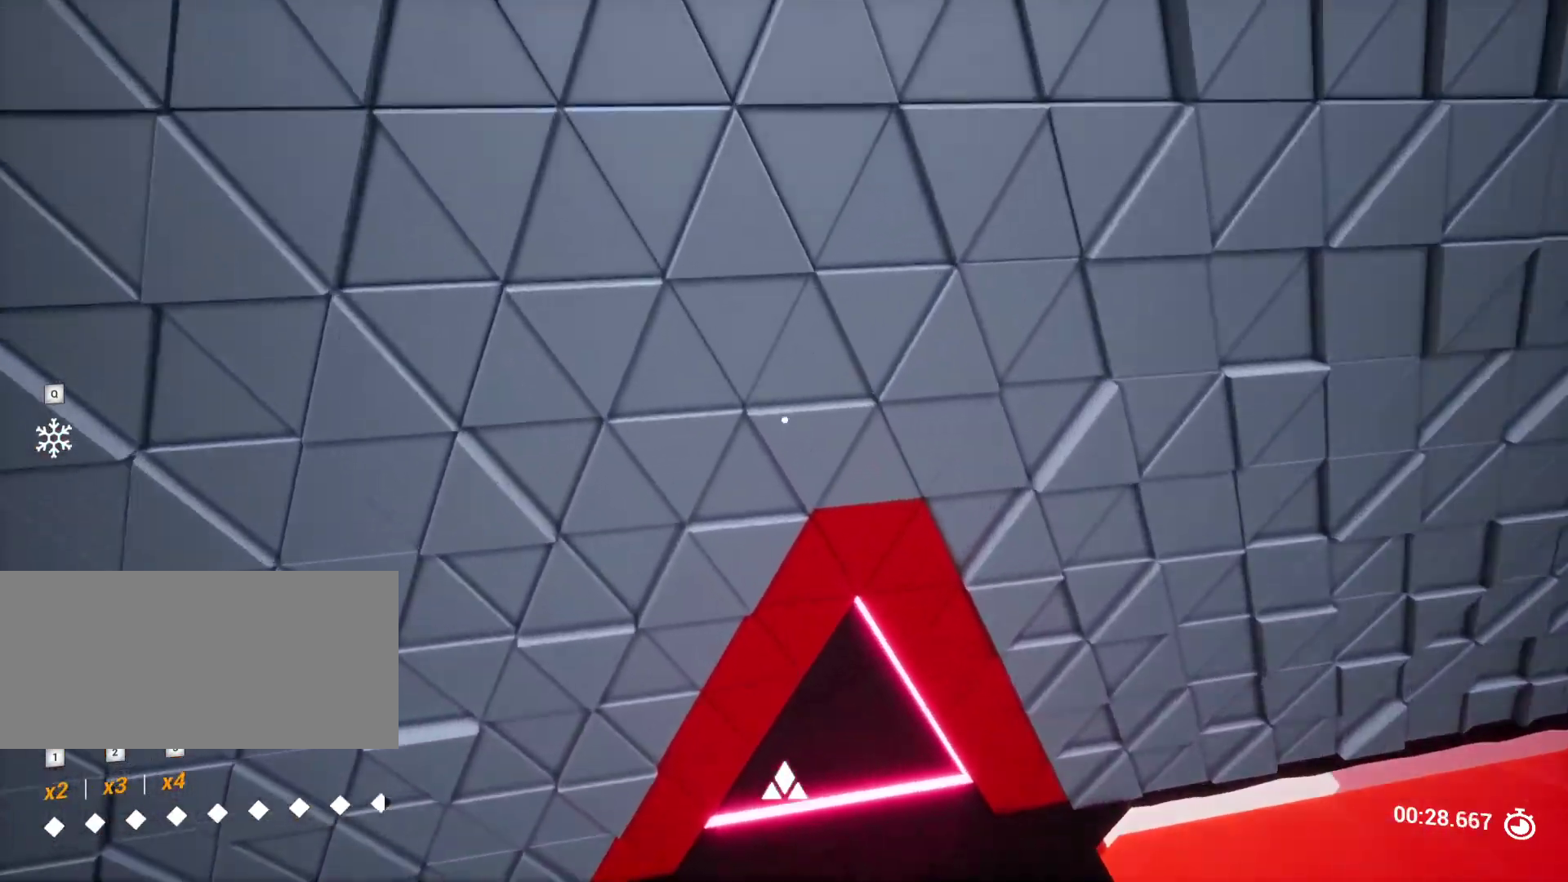
{"keys": ["w"], "events": [[17, "d", "up"], [250, "d", "down"], [300, "d", "up"]]}
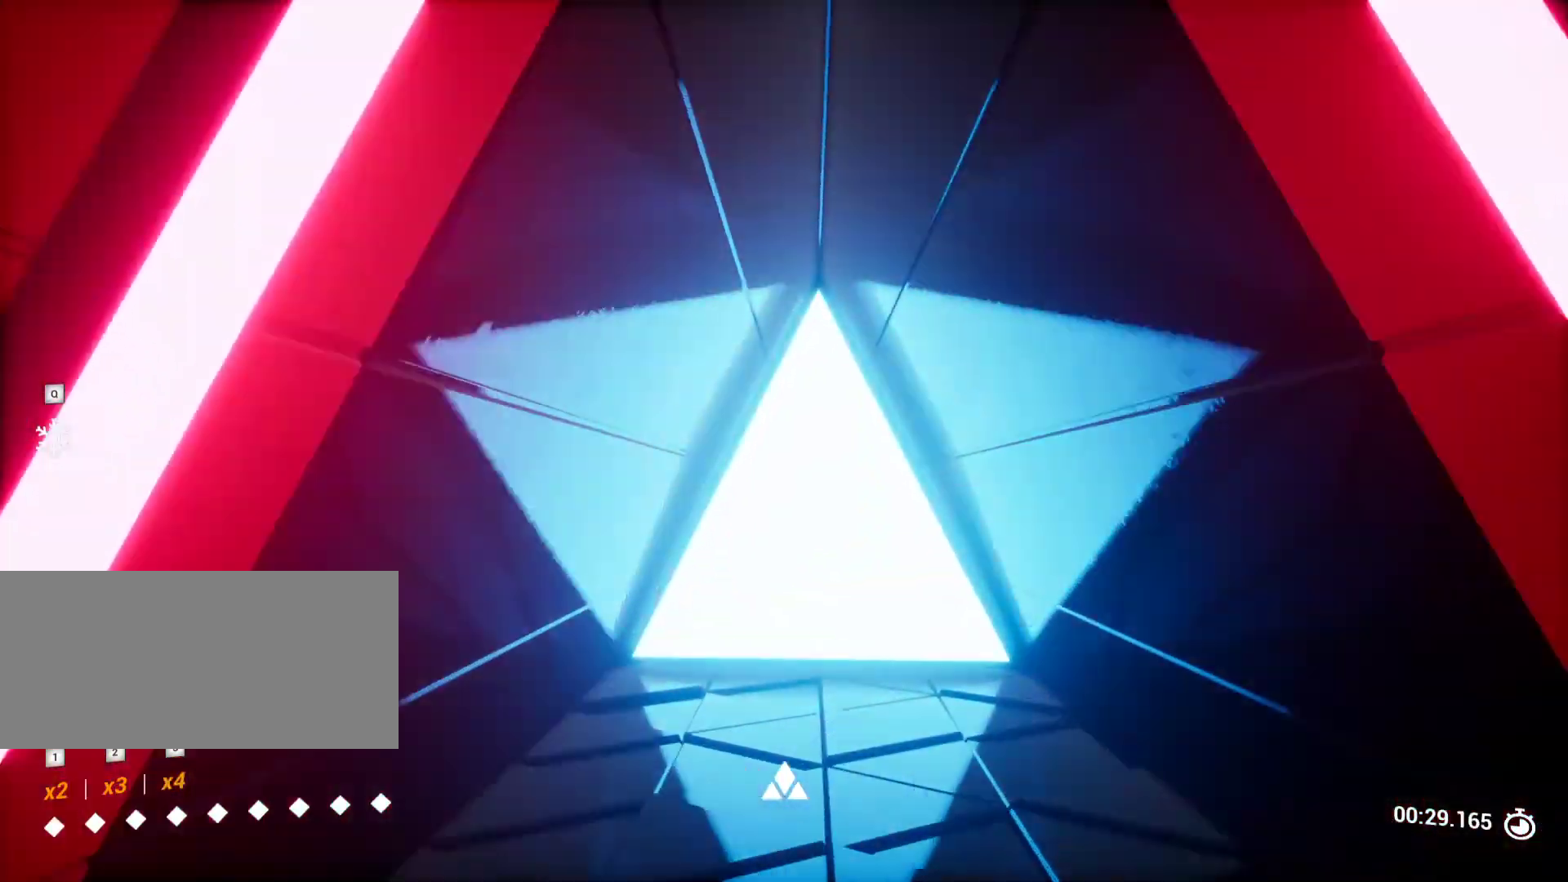
{"keys": ["w"], "events": [[183, "space", "down"], [317, "space", "up"]]}
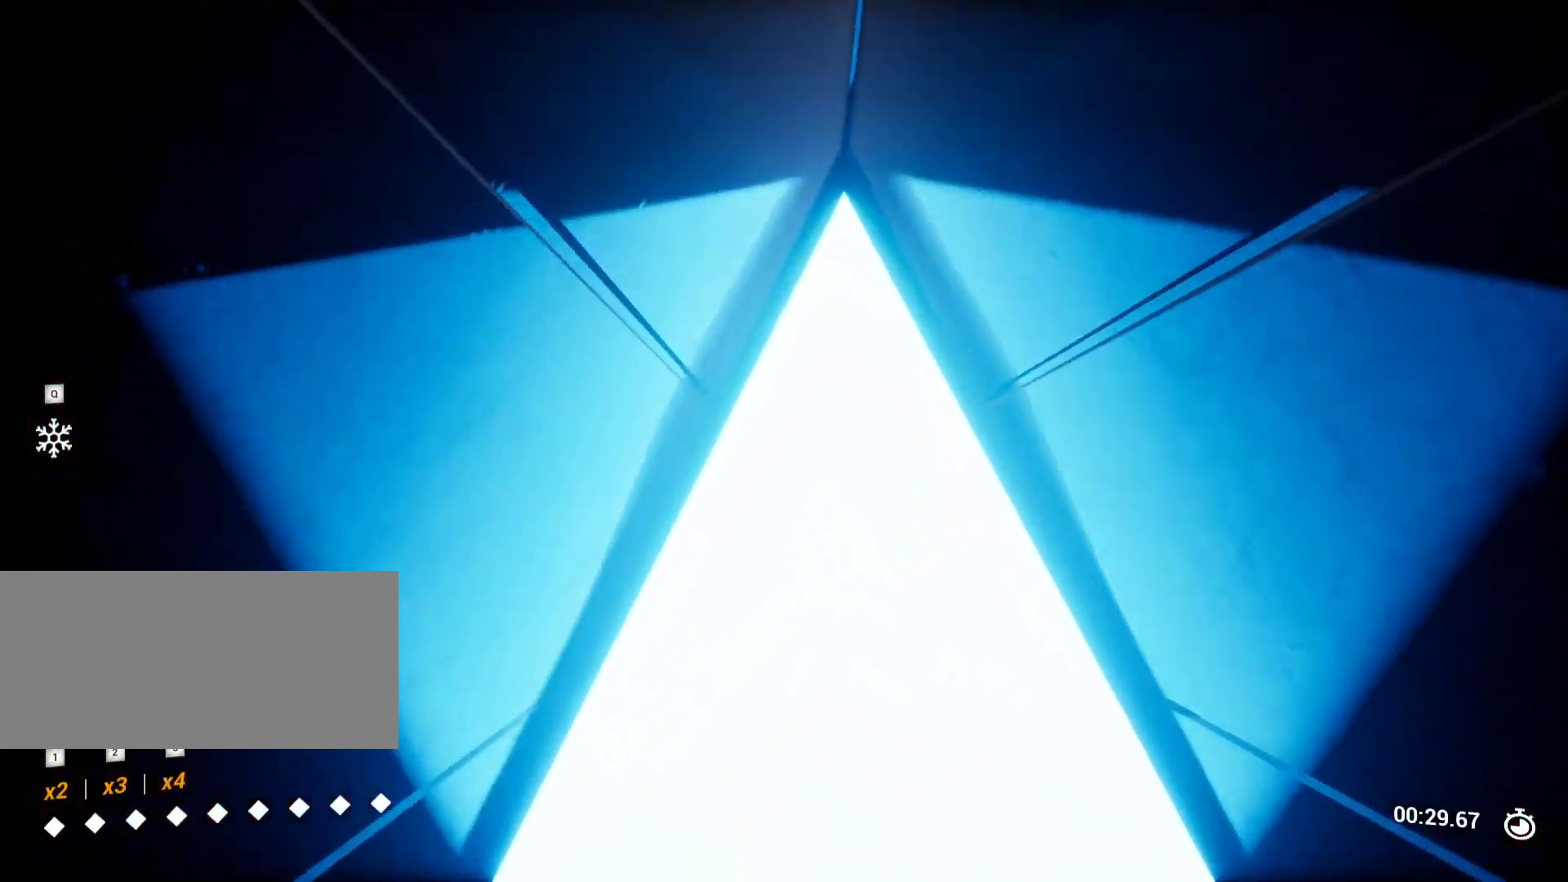
{"keys": [], "events": [[383, "w", "up"]]}
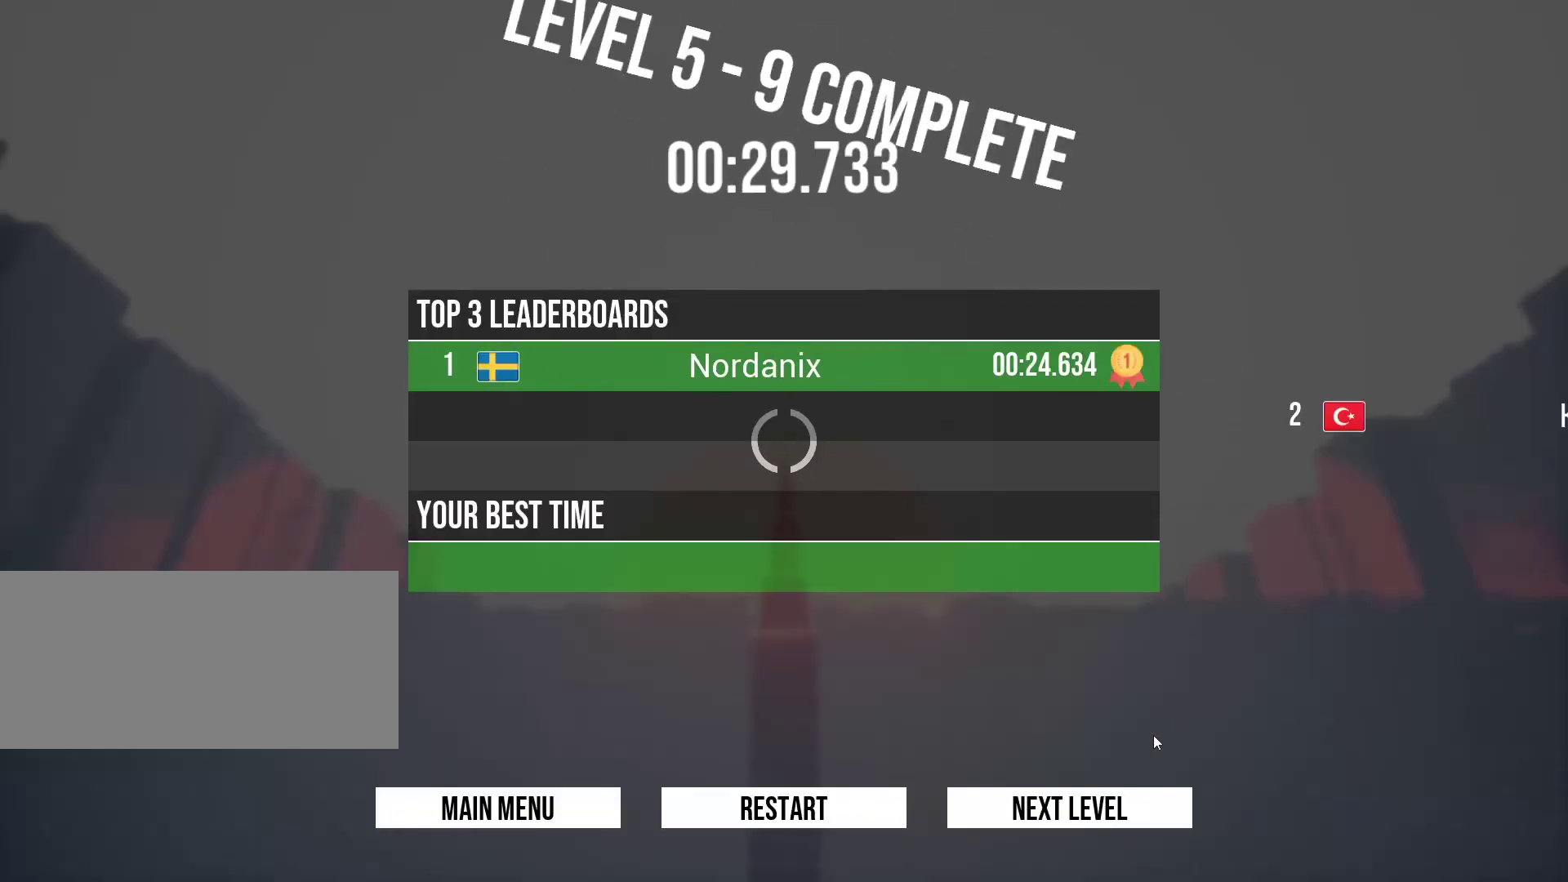
{"keys": [], "events": []}